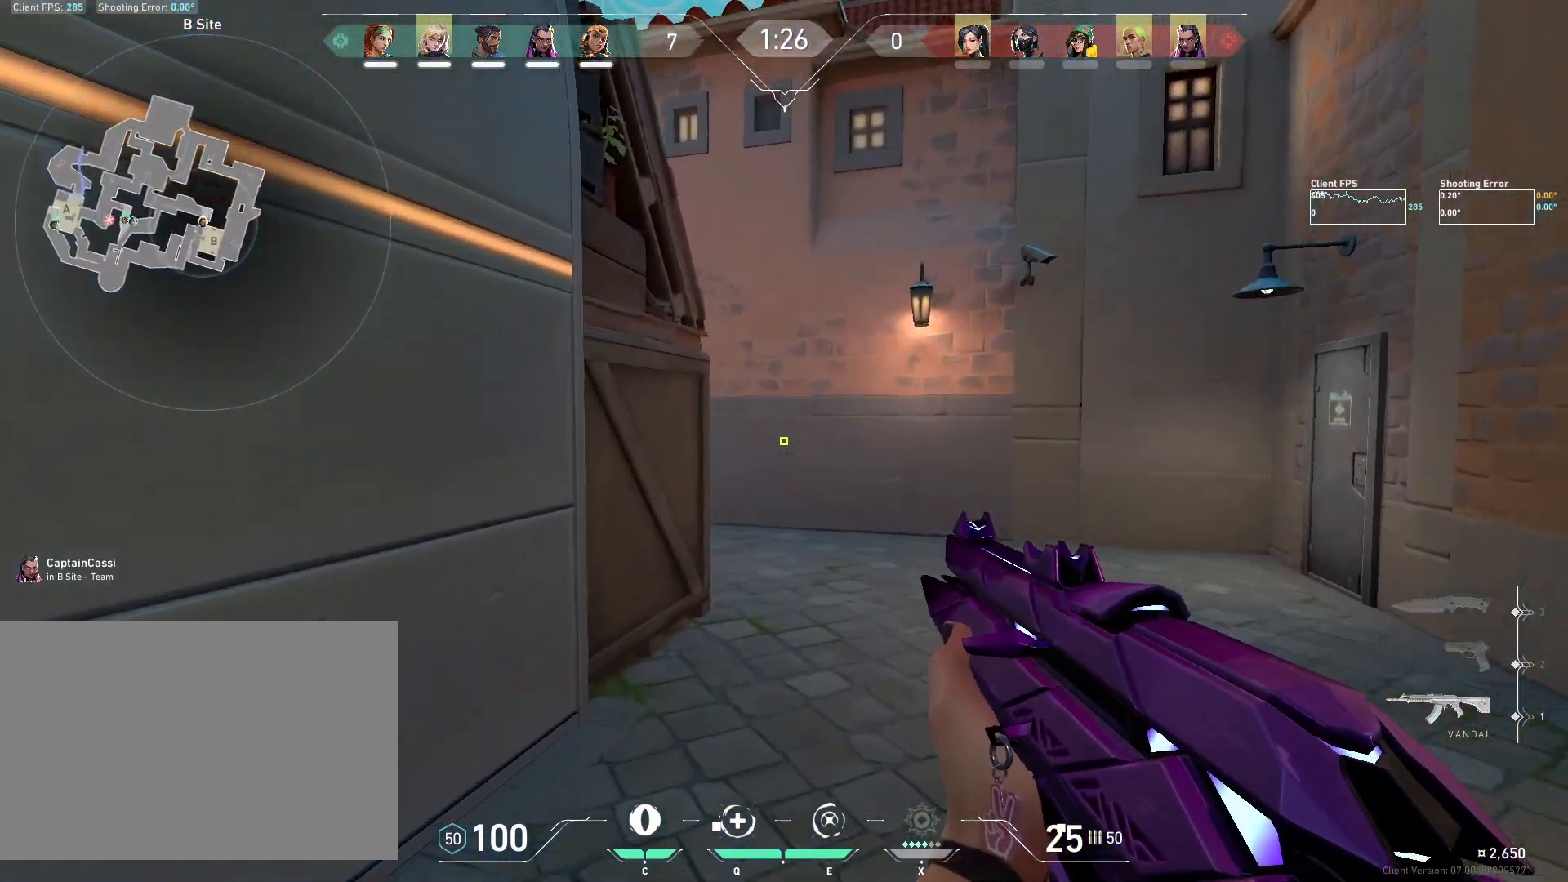
Gameplay with keyboard and mouse; each line is a JSON object with the keys and mouse buttons held at the frame after it. "events" lists presses ("down") and releases ("up") of "4", "a", "c", "ctrl", "d", "e", "q", "r", "s", "shift", "space", "w", "x", "z", "mouse_left", "mouse_wheel", "mouse_right", "mouse_mb4" and "mouse_mb5" between this image and that frame as [ms after this image, input, new state], when the widget could be followed in between. "mouse_left", "mouse_wheel", "mouse_right", "mouse_mb4", "mouse_mb5" = the "left", "wheel", "right", "mb4", "mb5" buttons of the "mouse" list. No other keys are recorded. "wheel" means that the mouse wheel is clicked or scrolled. Mouse movement is not recorded.
{"keys": ["d", "w"], "mouse": [], "events": [[150, "a", "down"], [250, "d", "down"], [300, "a", "up"]]}
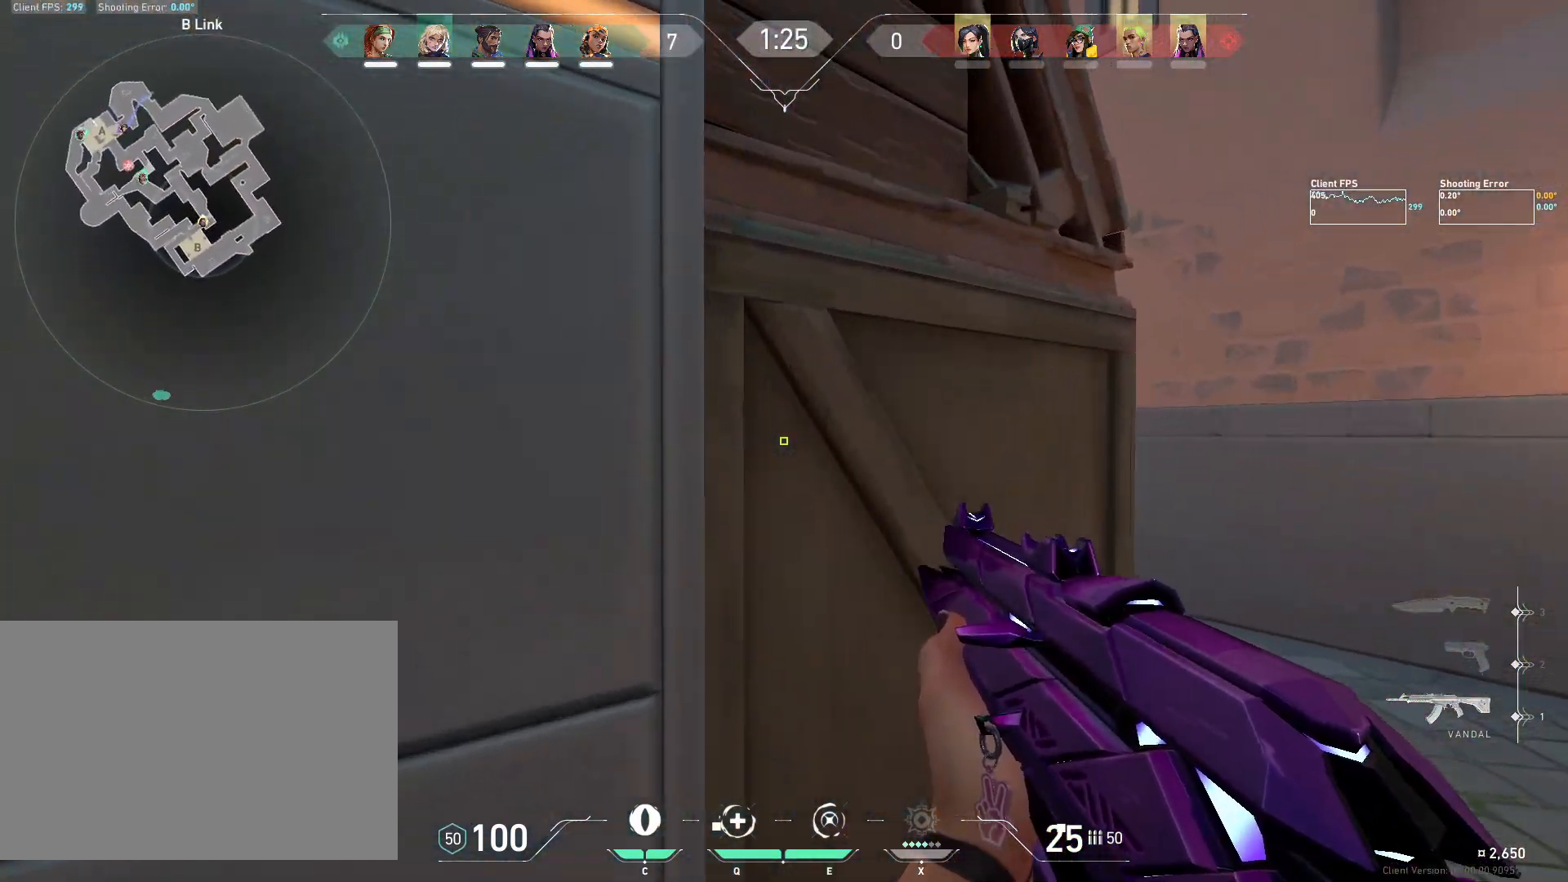
{"keys": ["w"], "mouse": [], "events": [[283, "d", "up"]]}
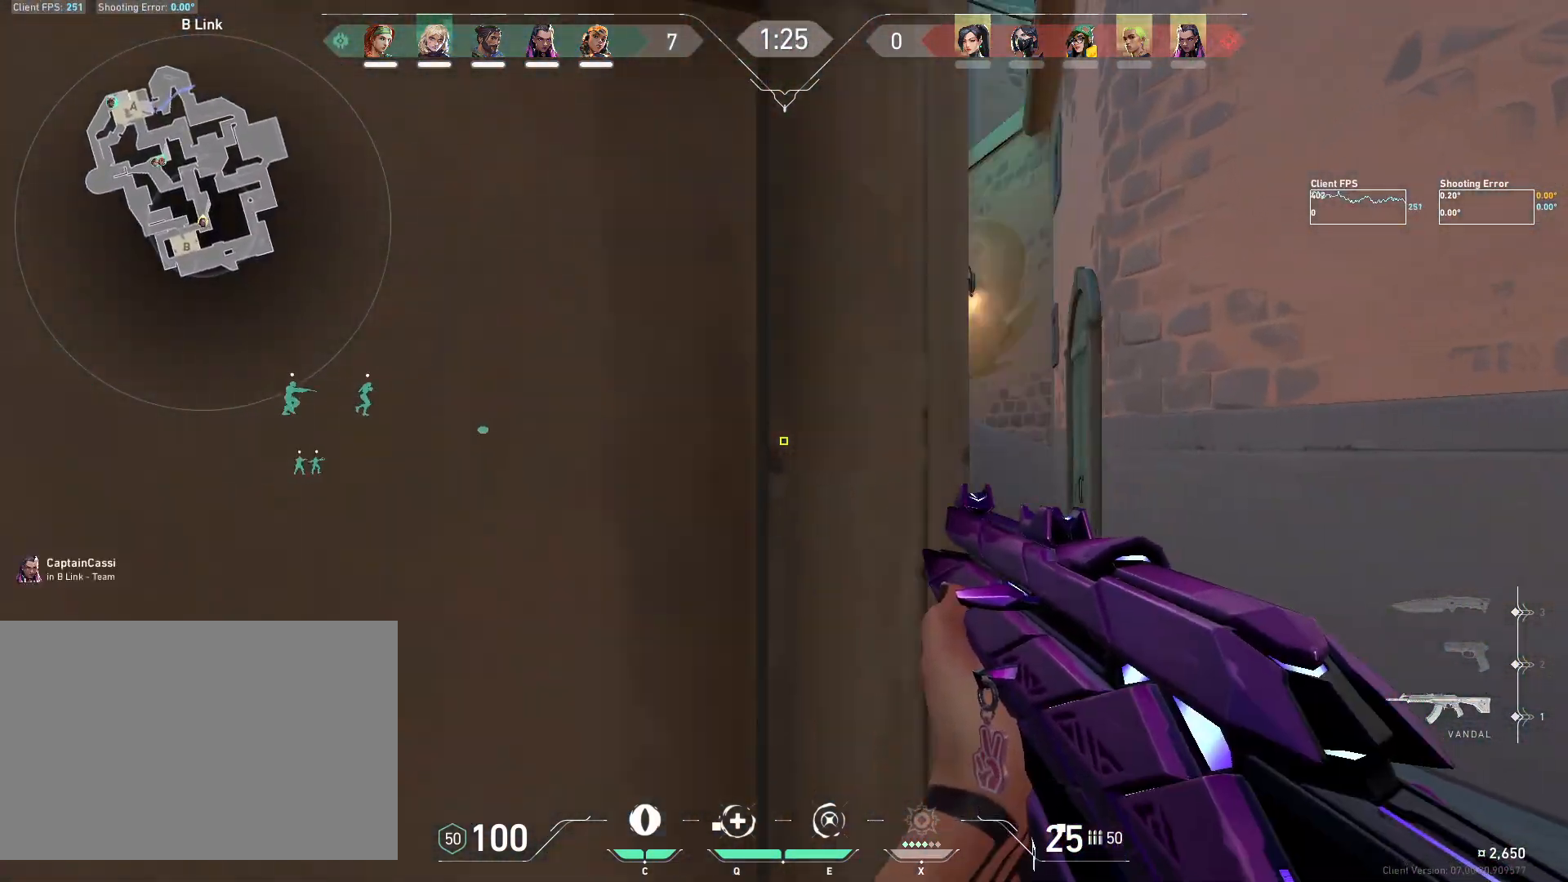
{"keys": ["w"], "mouse": [], "events": []}
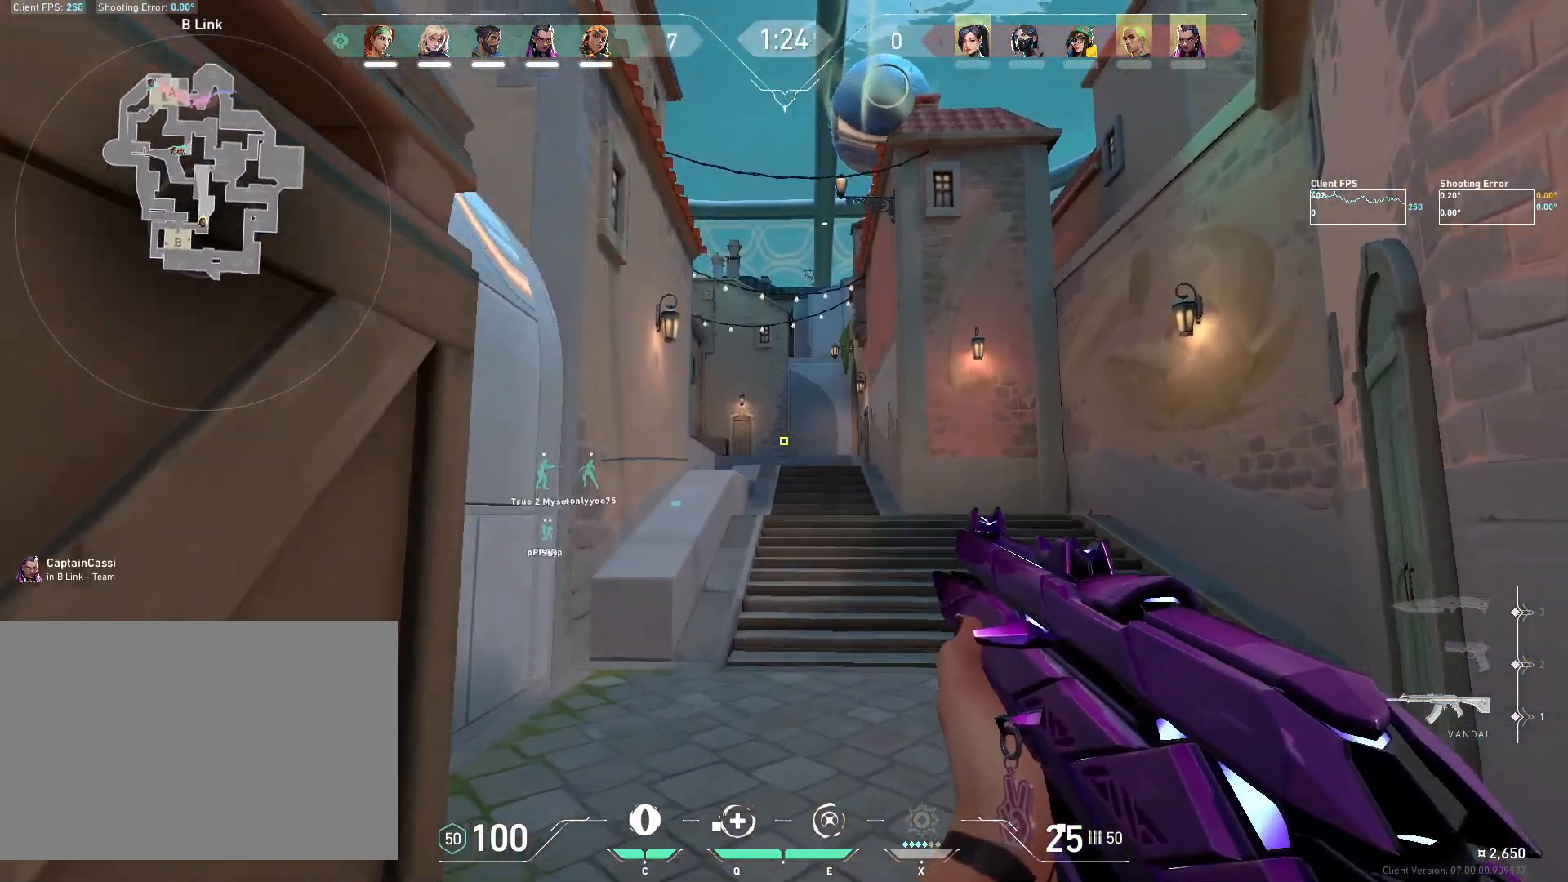
{"keys": ["a", "w"], "mouse": [], "events": [[400, "a", "down"]]}
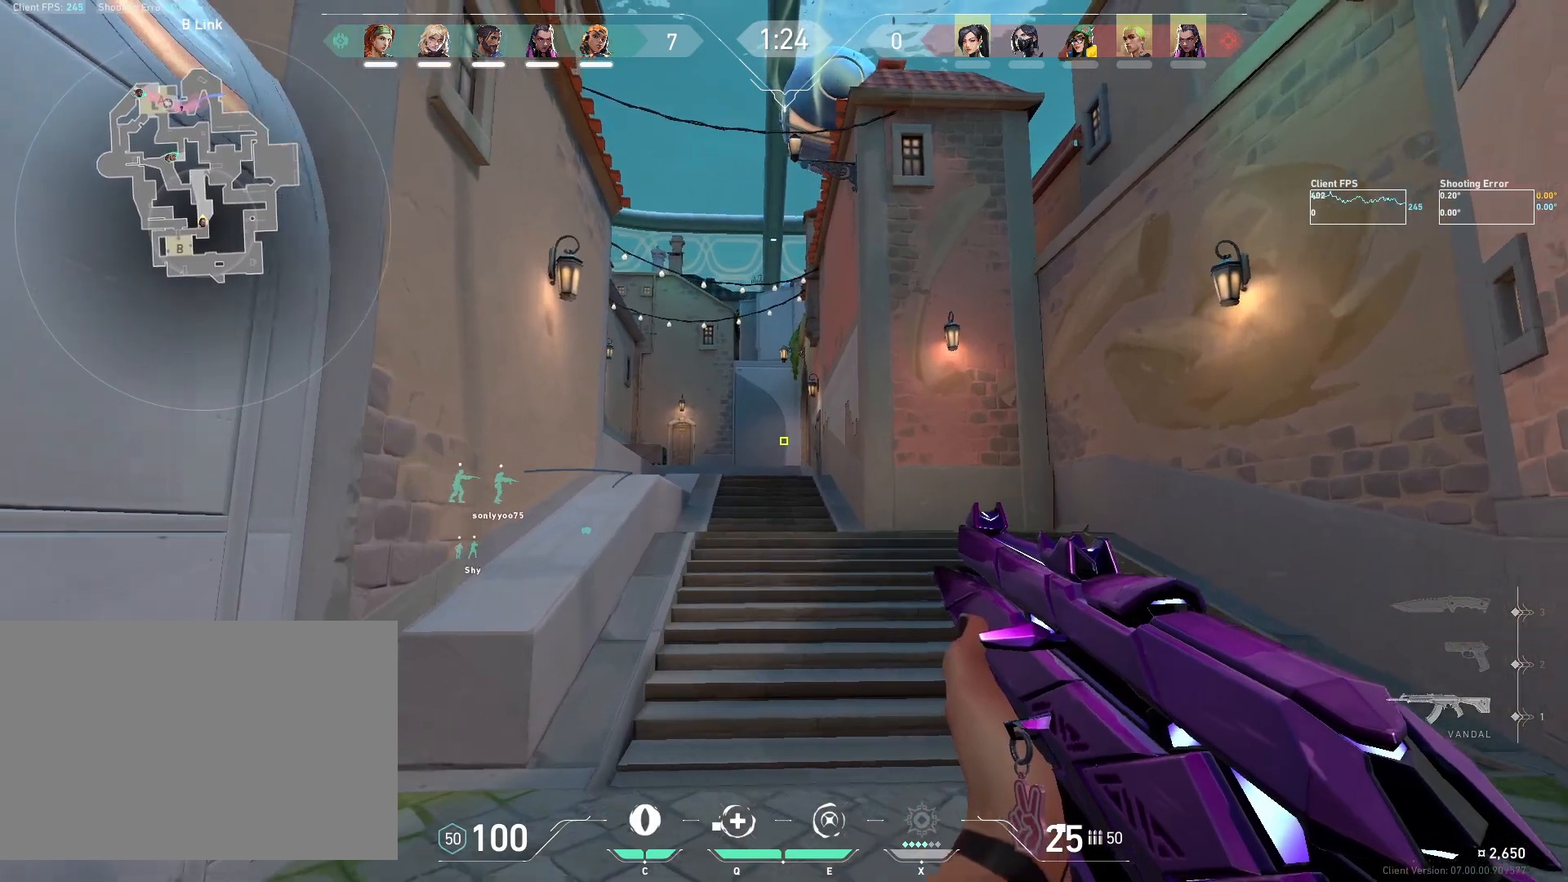
{"keys": ["w"], "mouse": [], "events": [[17, "a", "up"], [300, "a", "down"], [433, "a", "up"]]}
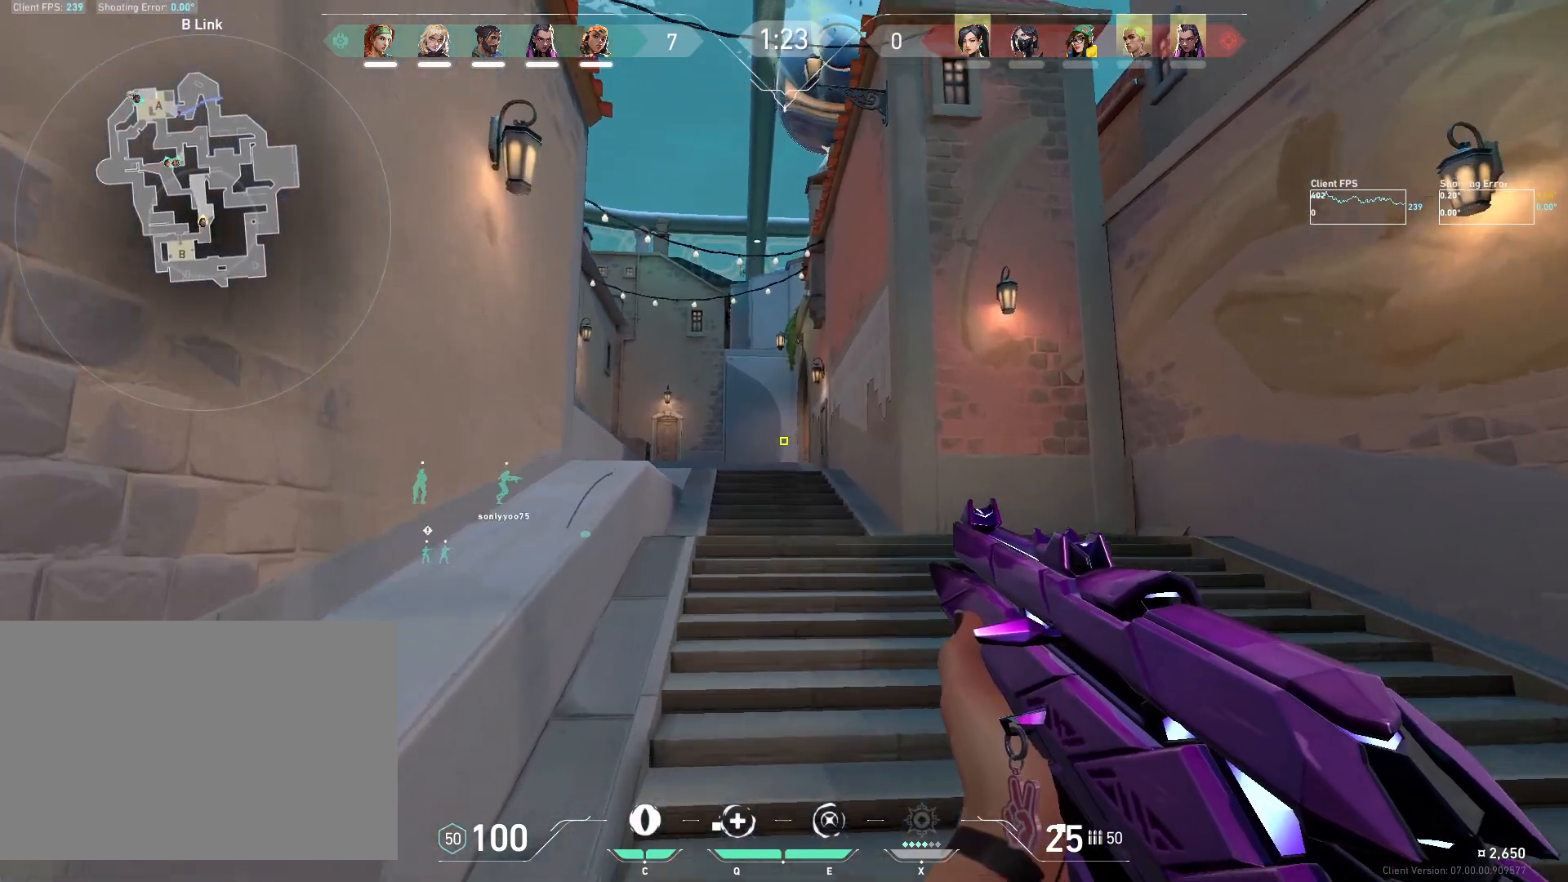
{"keys": ["w", "x"], "mouse": [], "events": [[483, "x", "down"]]}
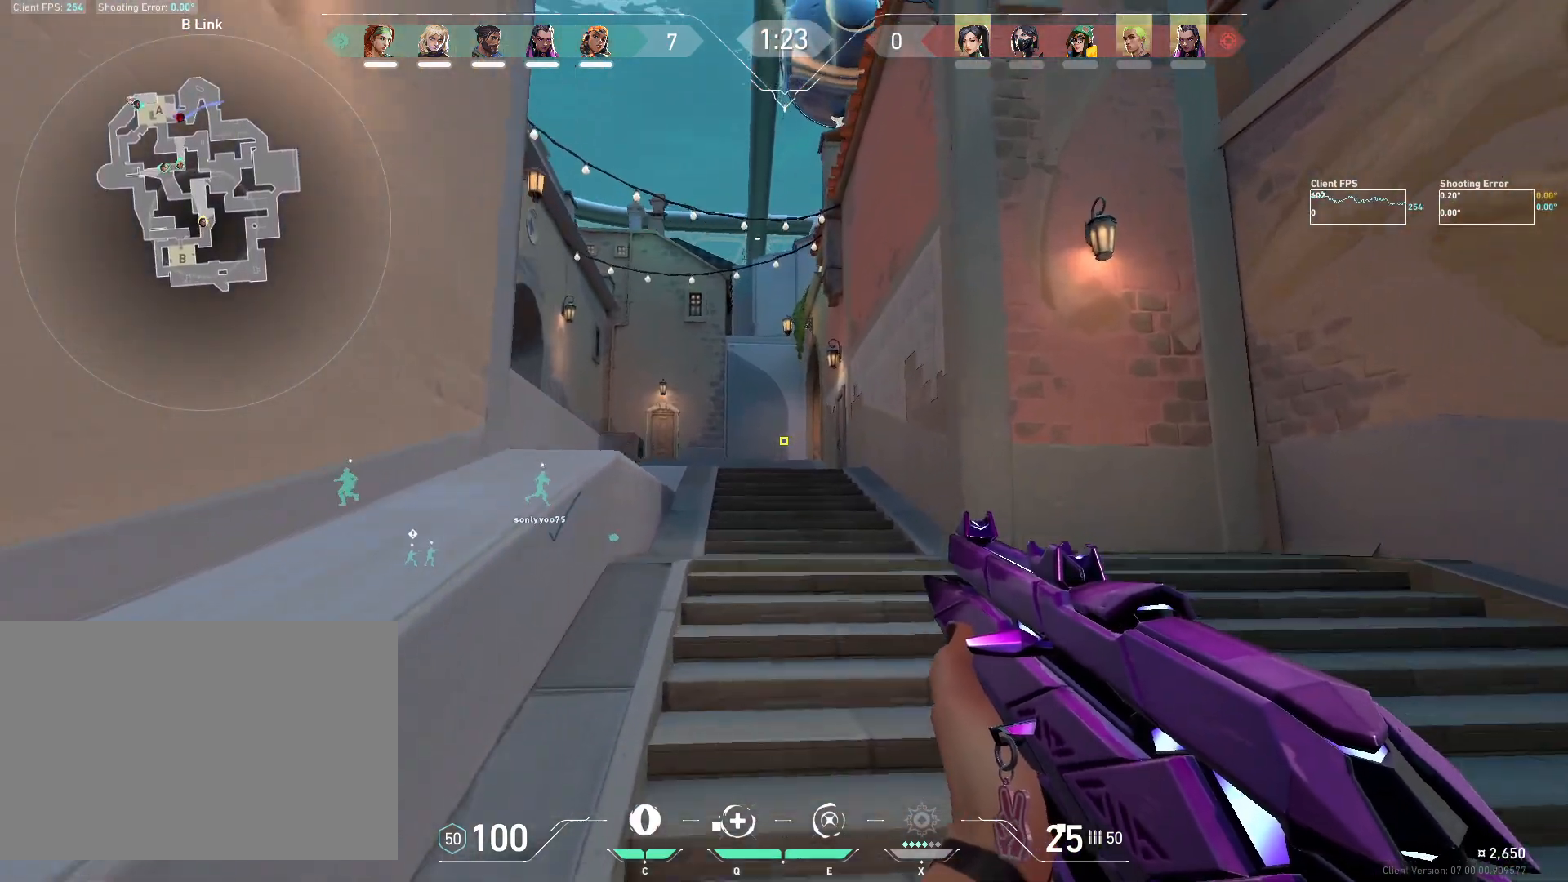
{"keys": ["w"], "mouse": [], "events": [[83, "x", "up"]]}
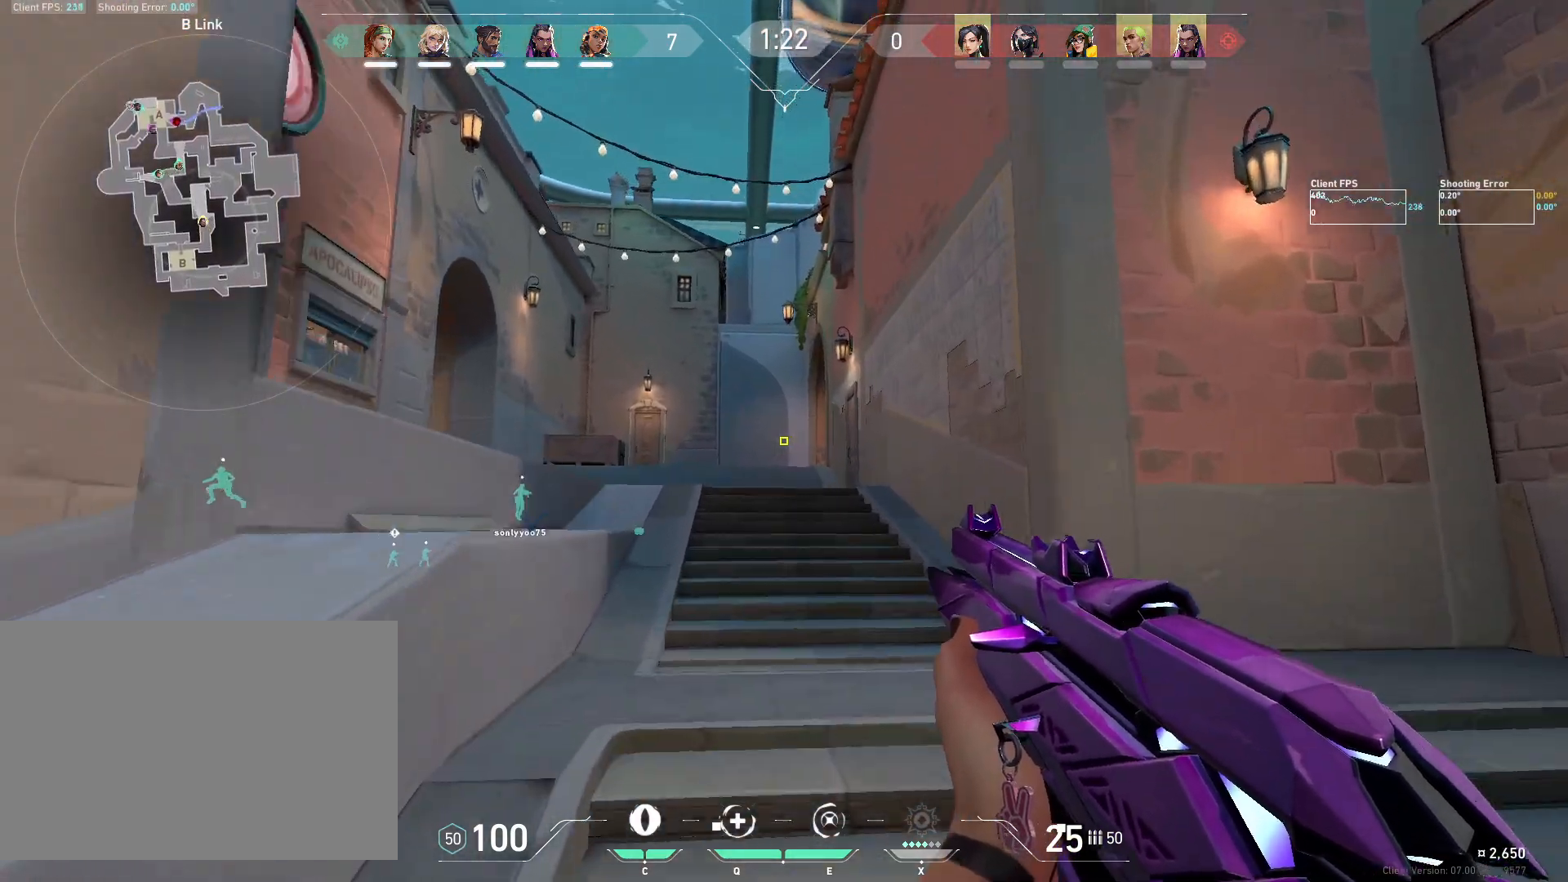
{"keys": ["w"], "mouse": [], "events": [[150, "mouse_mb5", "down"], [250, "mouse_mb5", "up"]]}
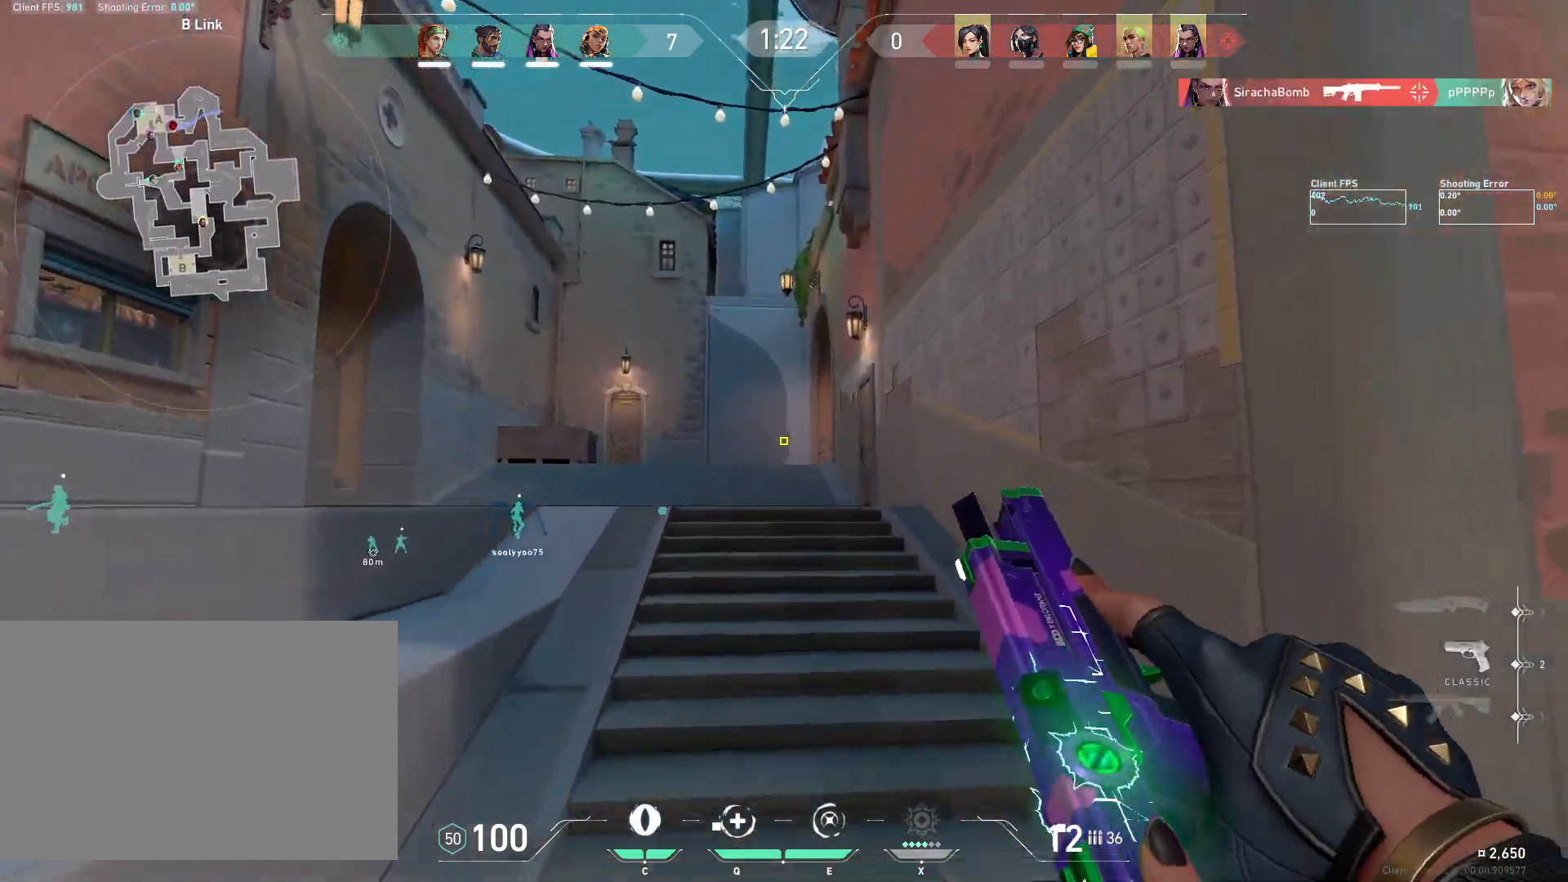
{"keys": ["a", "w"], "mouse": [], "events": [[33, "mouse_mb5", "down"], [167, "mouse_mb5", "up"], [367, "a", "down"]]}
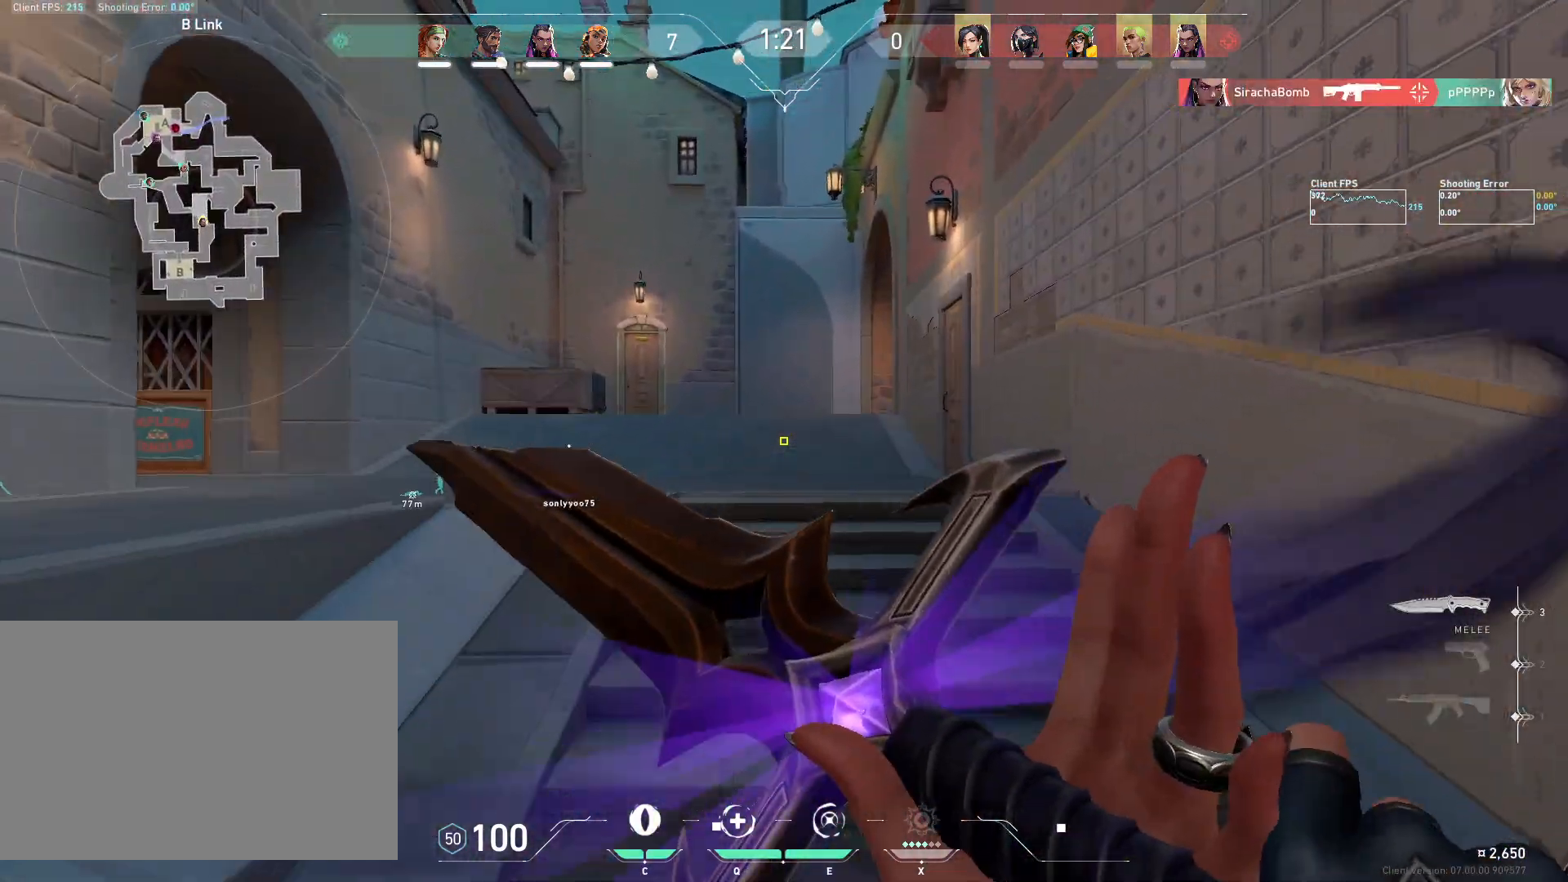
{"keys": ["a", "w"], "mouse": [], "events": [[50, "a", "up"], [200, "a", "down"], [283, "mouse_mb4", "down"], [450, "mouse_mb4", "up"]]}
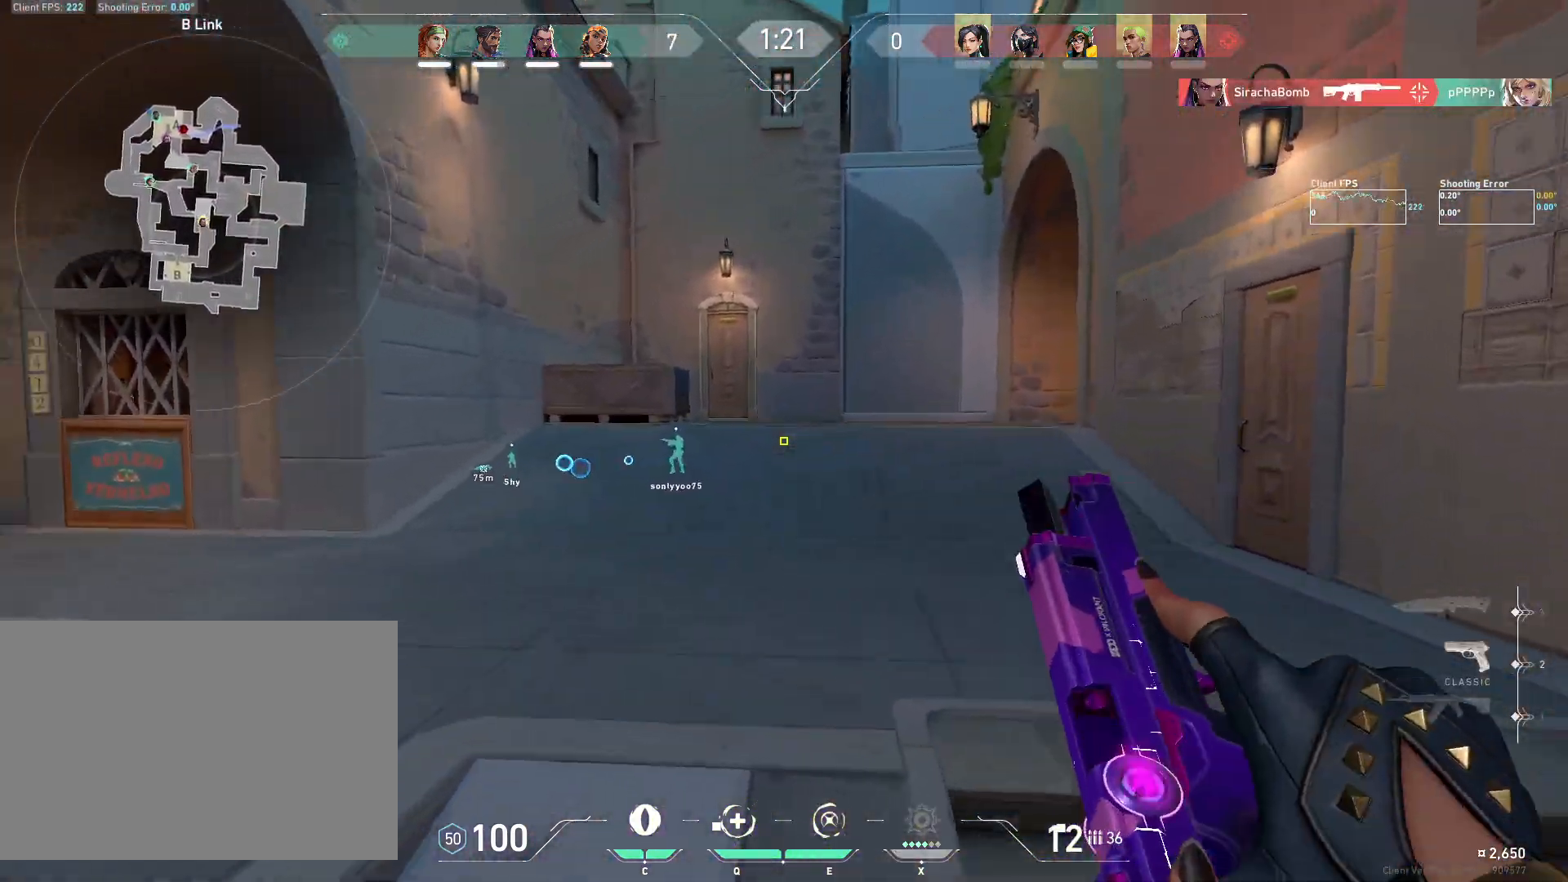
{"keys": ["w"], "mouse": [], "events": [[317, "mouse_mb4", "down"], [400, "a", "up"], [433, "mouse_mb4", "up"]]}
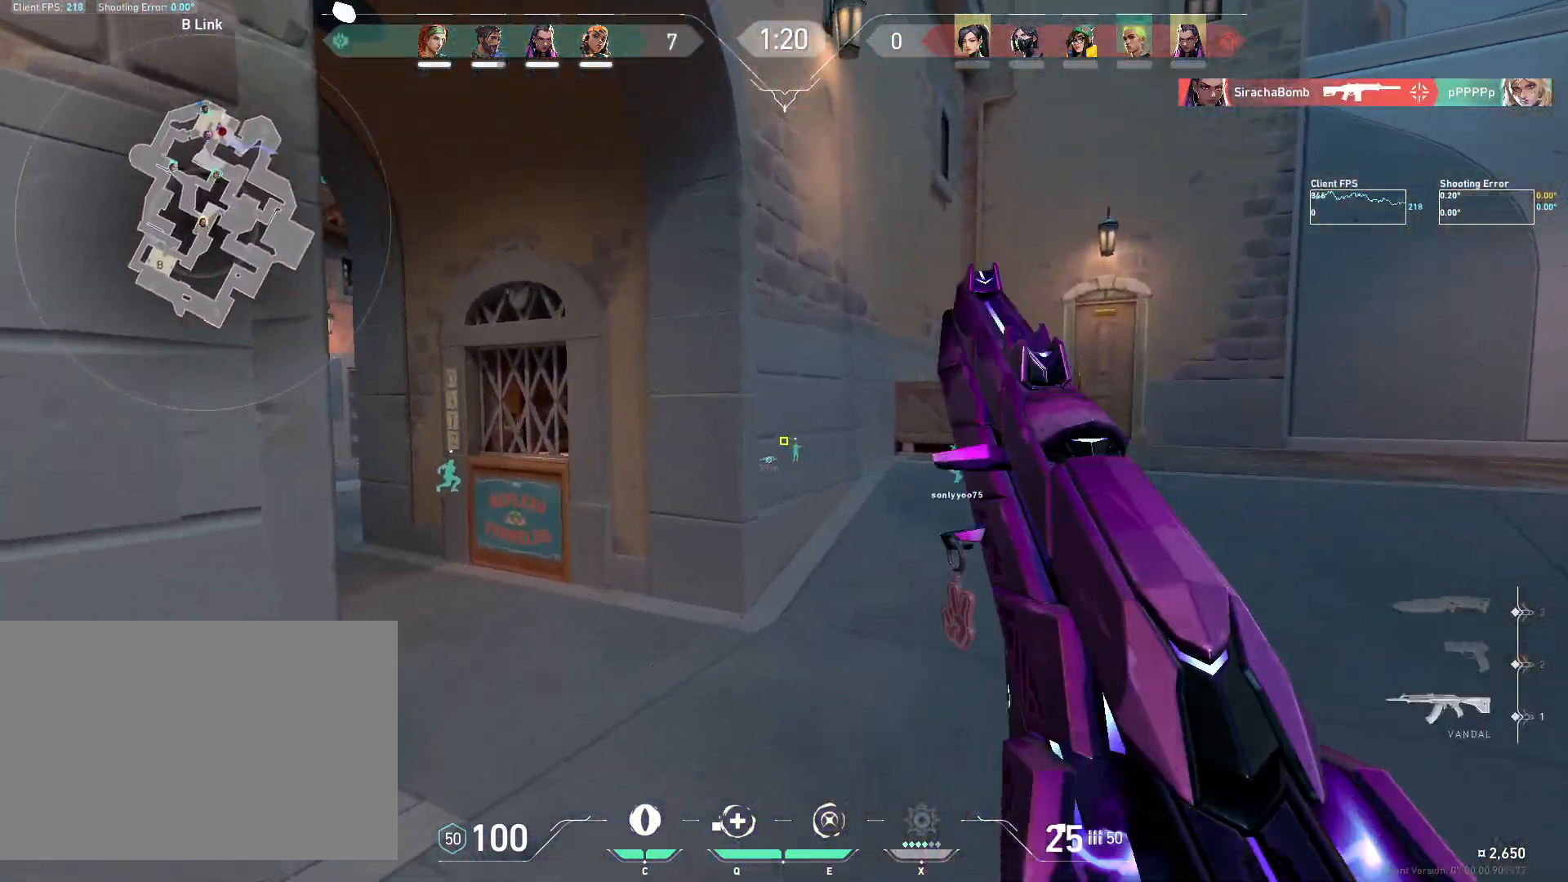
{"keys": ["a", "w"], "mouse": [], "events": [[150, "a", "down"], [250, "a", "up"], [450, "a", "down"]]}
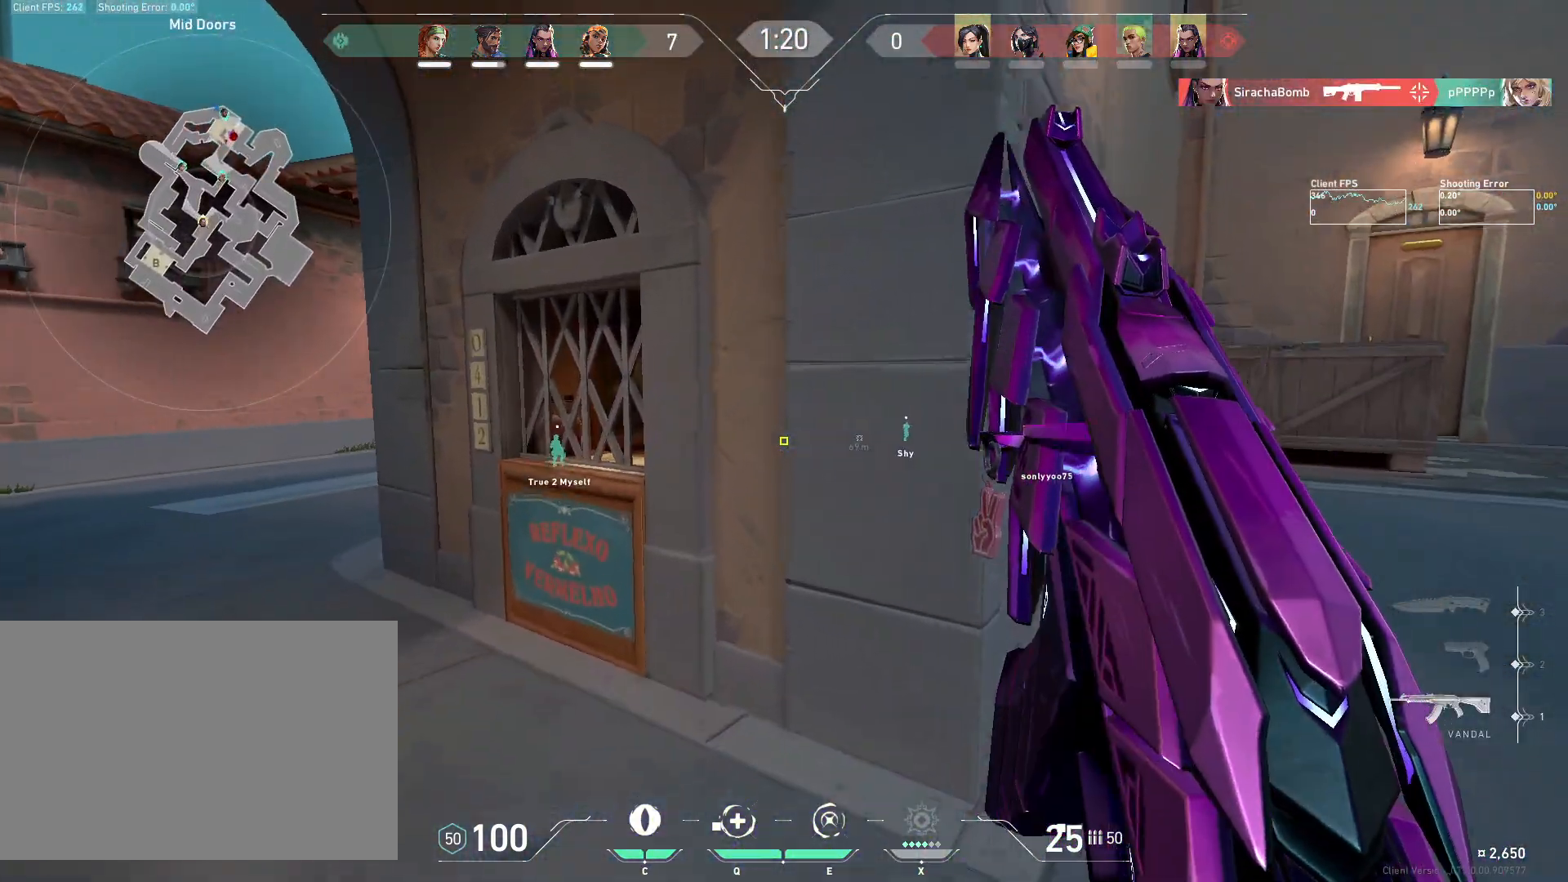
{"keys": ["w"], "mouse": [], "events": [[500, "a", "up"]]}
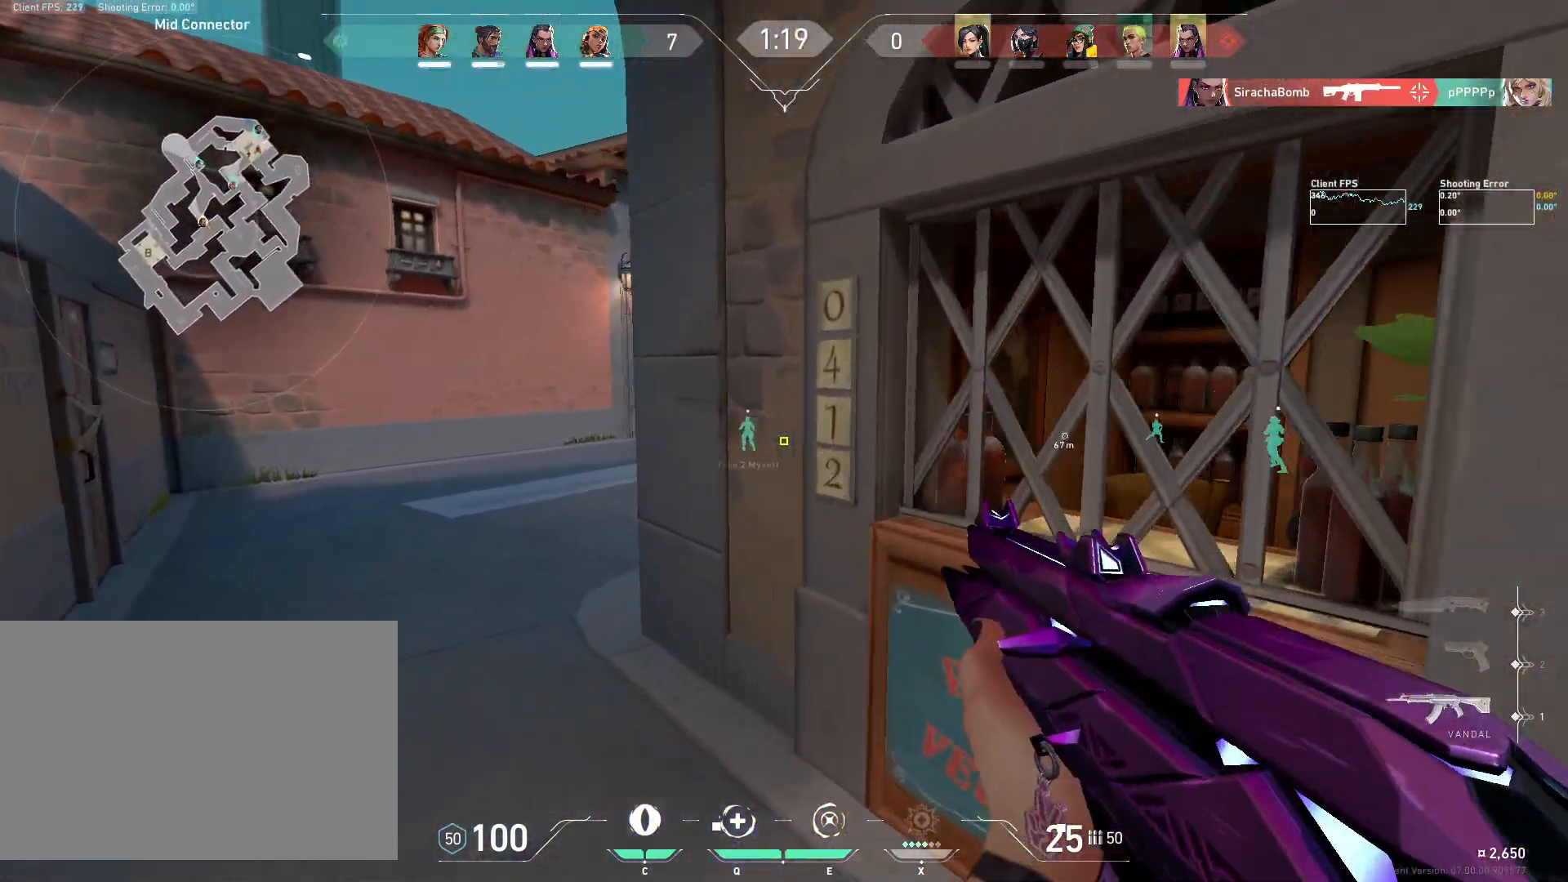
{"keys": ["w"], "mouse": [], "events": [[200, "a", "down"], [367, "a", "up"]]}
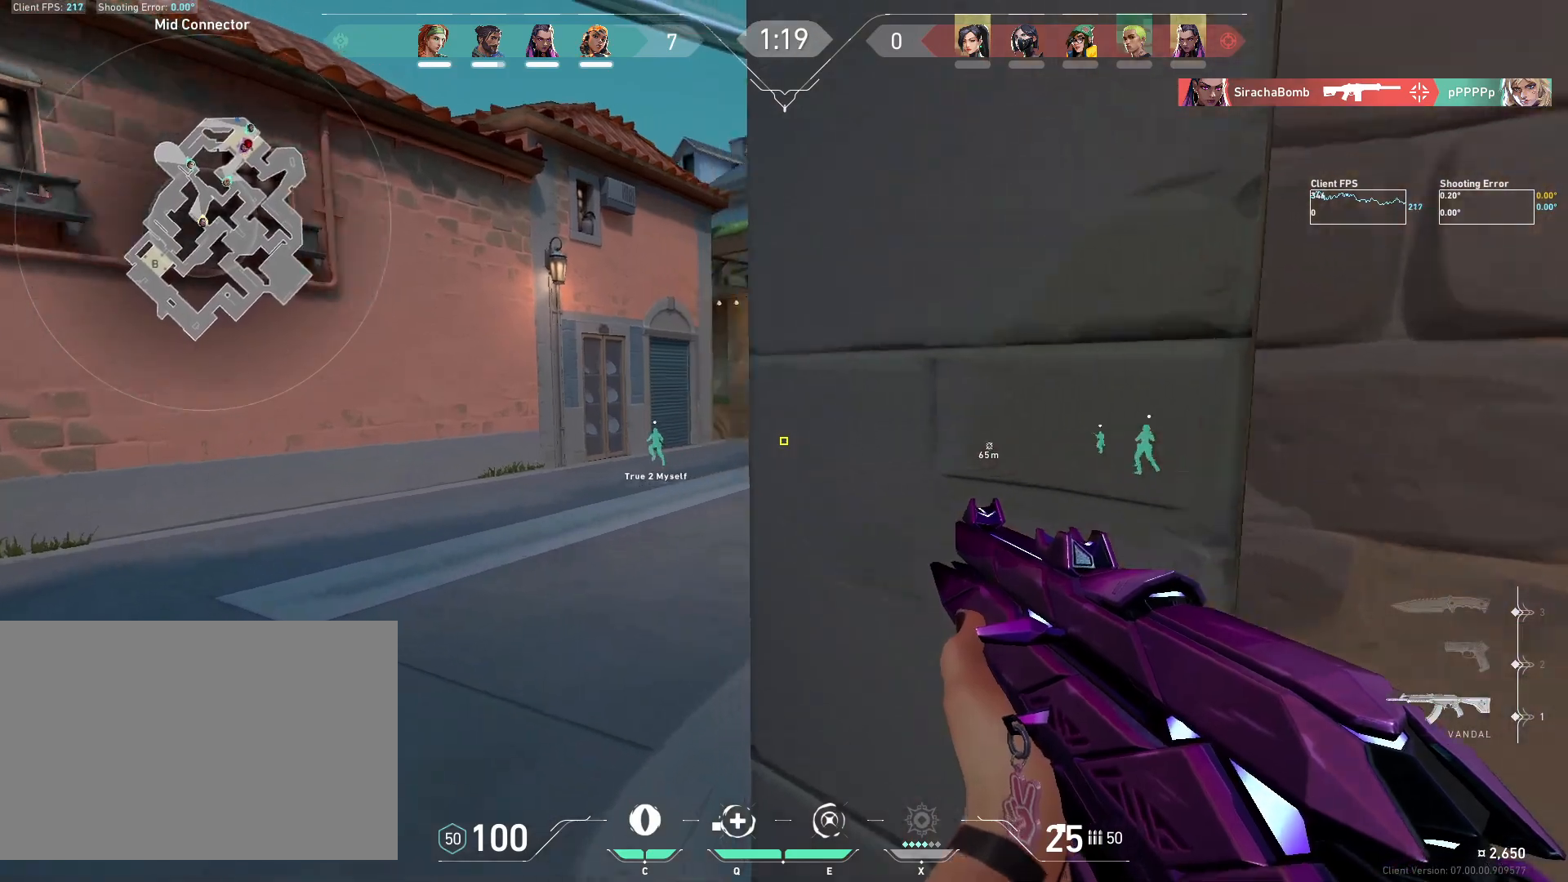
{"keys": ["w"], "mouse": ["mb5"], "events": [[83, "a", "down"], [200, "a", "up"], [500, "mouse_mb5", "down"]]}
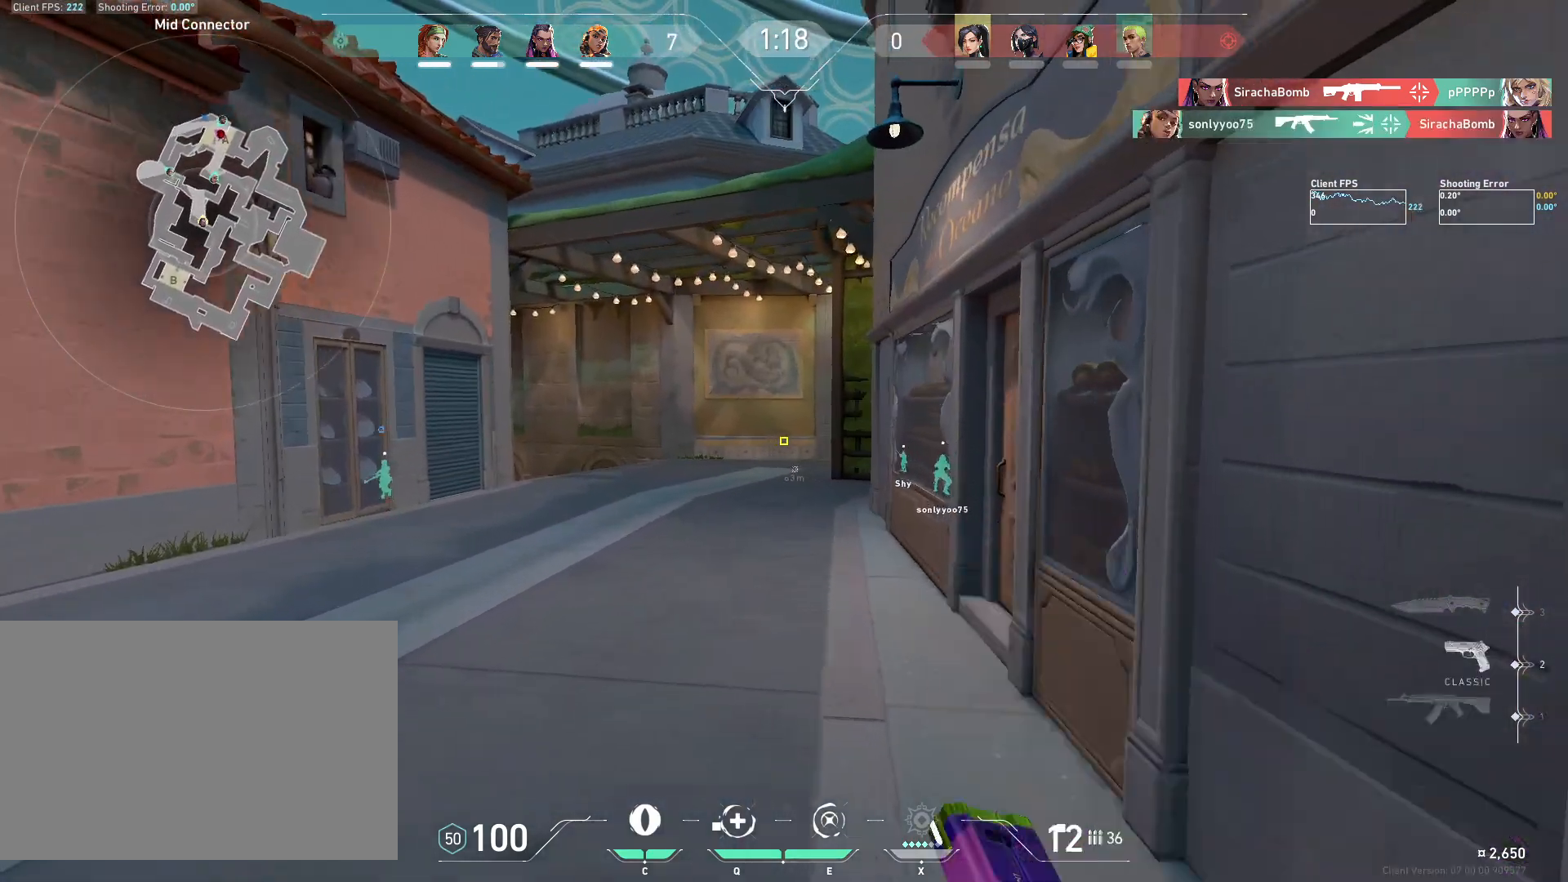
{"keys": ["w"], "mouse": [], "events": [[117, "mouse_mb5", "up"], [200, "mouse_mb5", "down"], [300, "mouse_mb5", "up"]]}
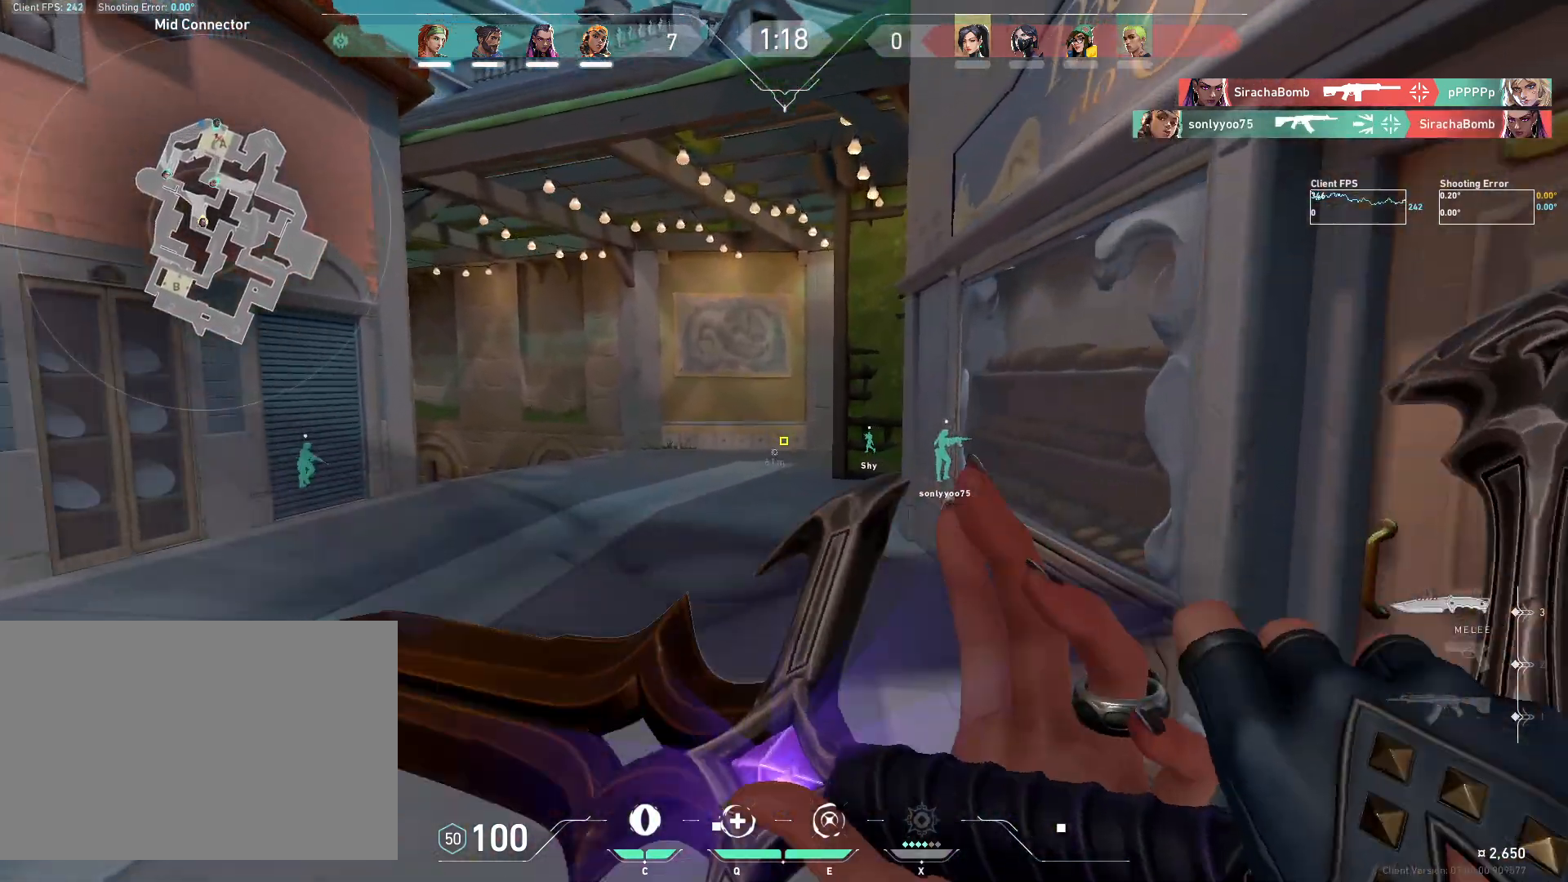
{"keys": ["w"], "mouse": [], "events": []}
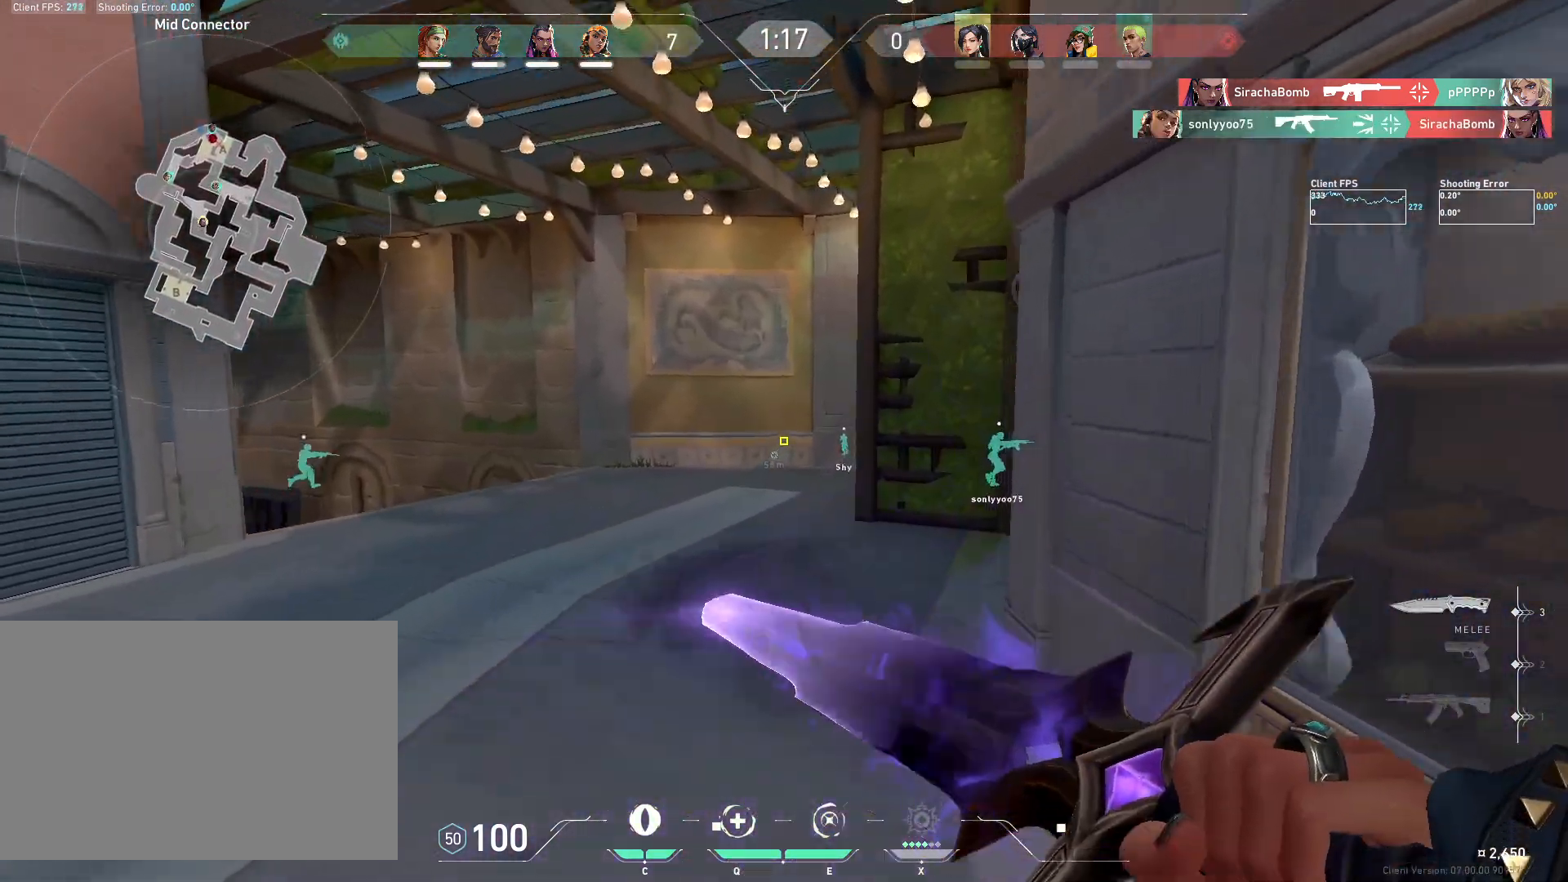
{"keys": ["w"], "mouse": ["mb4"], "events": [[417, "mouse_mb4", "down"]]}
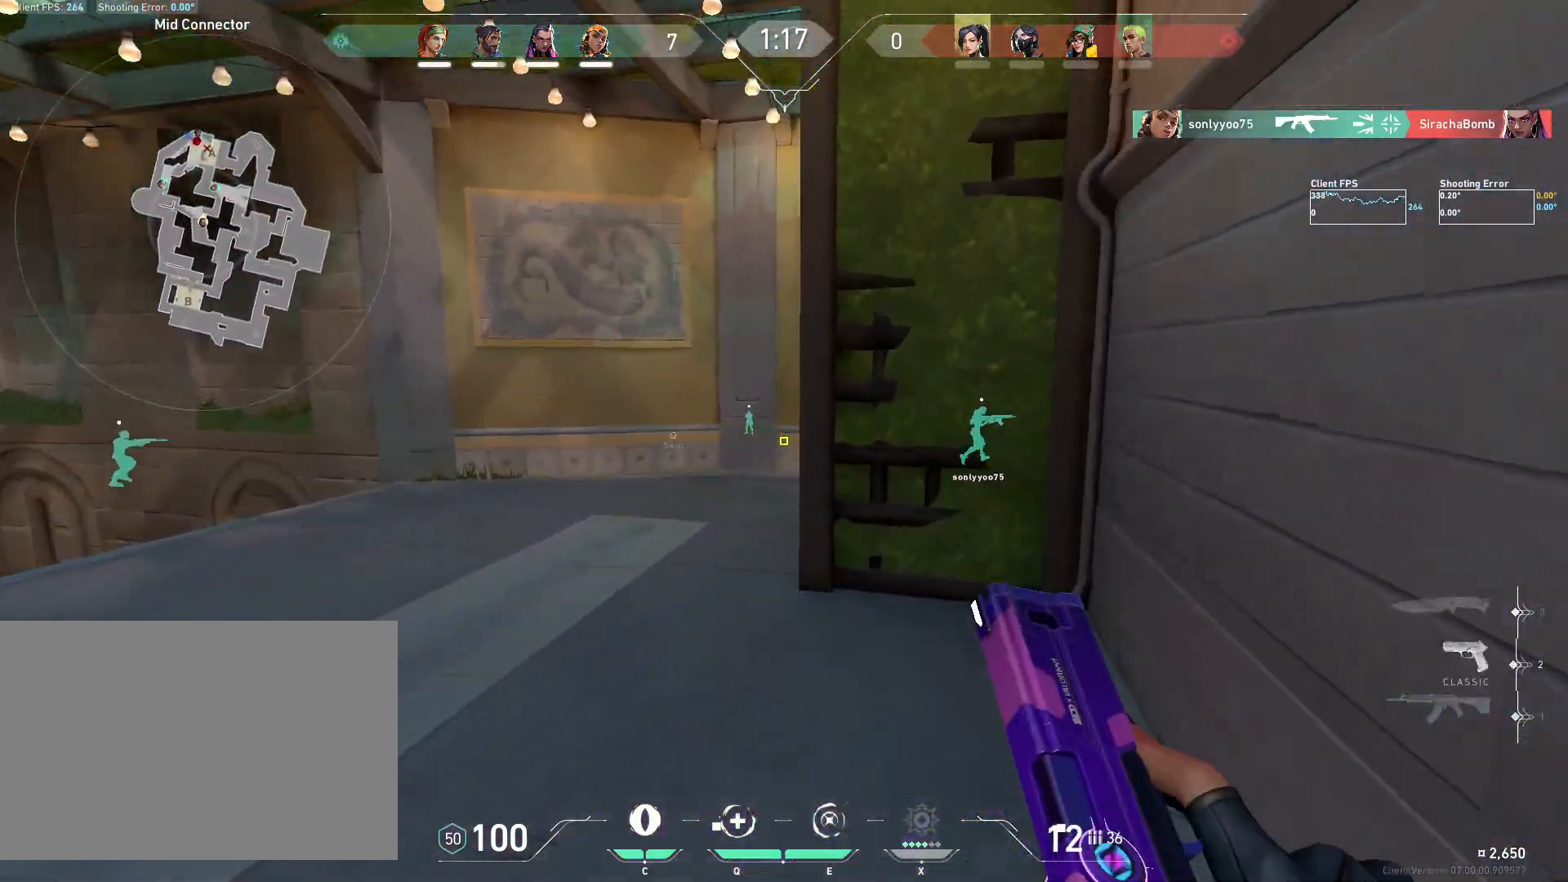
{"keys": ["a", "w"], "mouse": [], "events": [[50, "mouse_mb4", "up"], [83, "a", "down"], [117, "mouse_mb4", "down"], [250, "mouse_mb4", "up"]]}
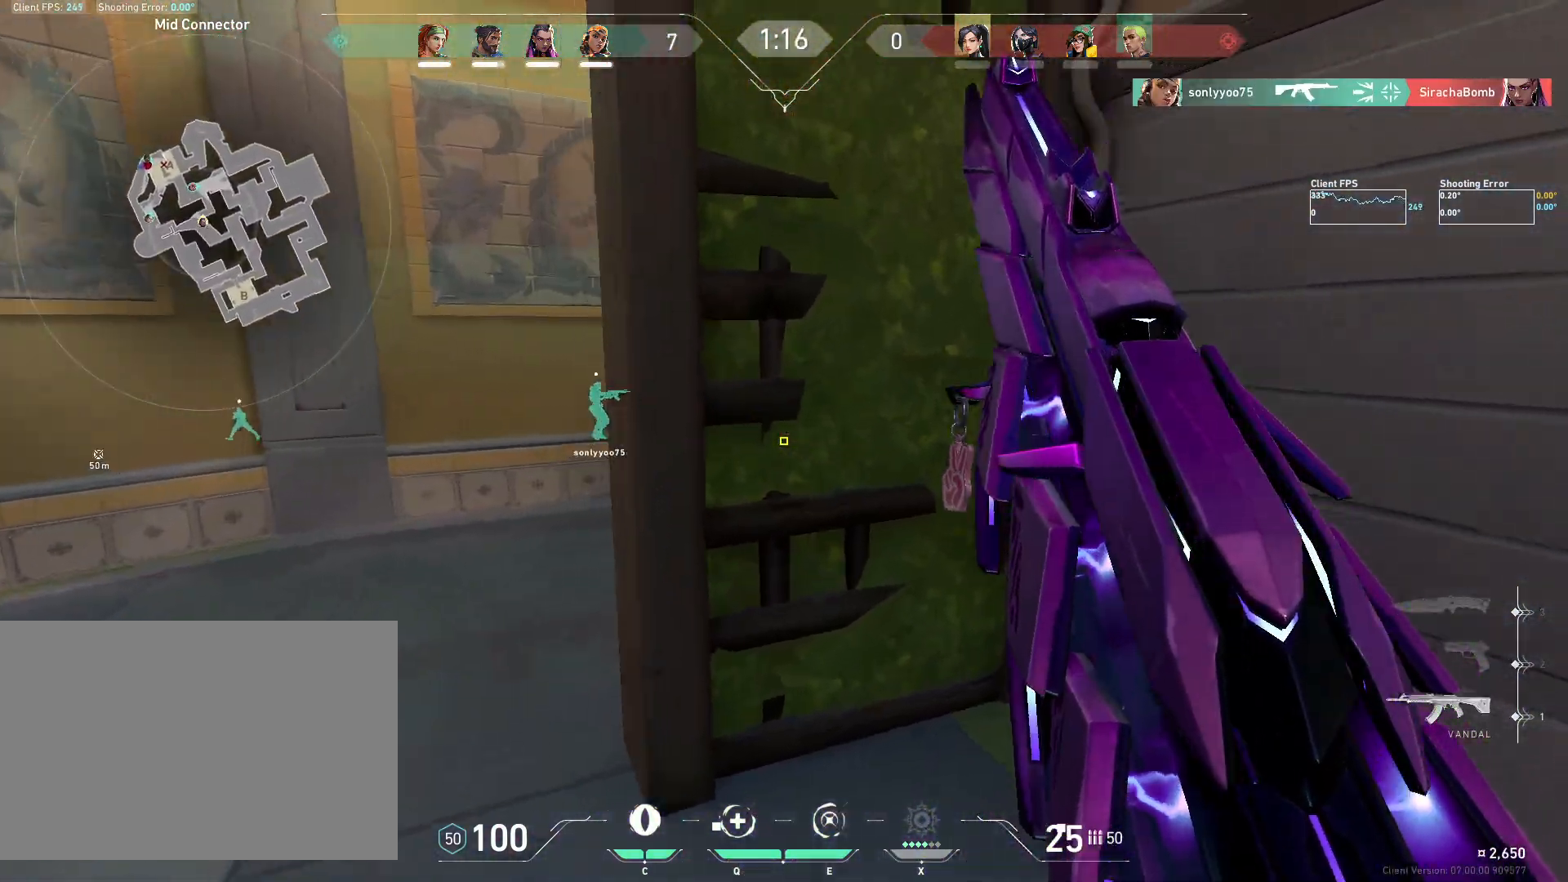
{"keys": ["w"], "mouse": [], "events": [[183, "a", "up"]]}
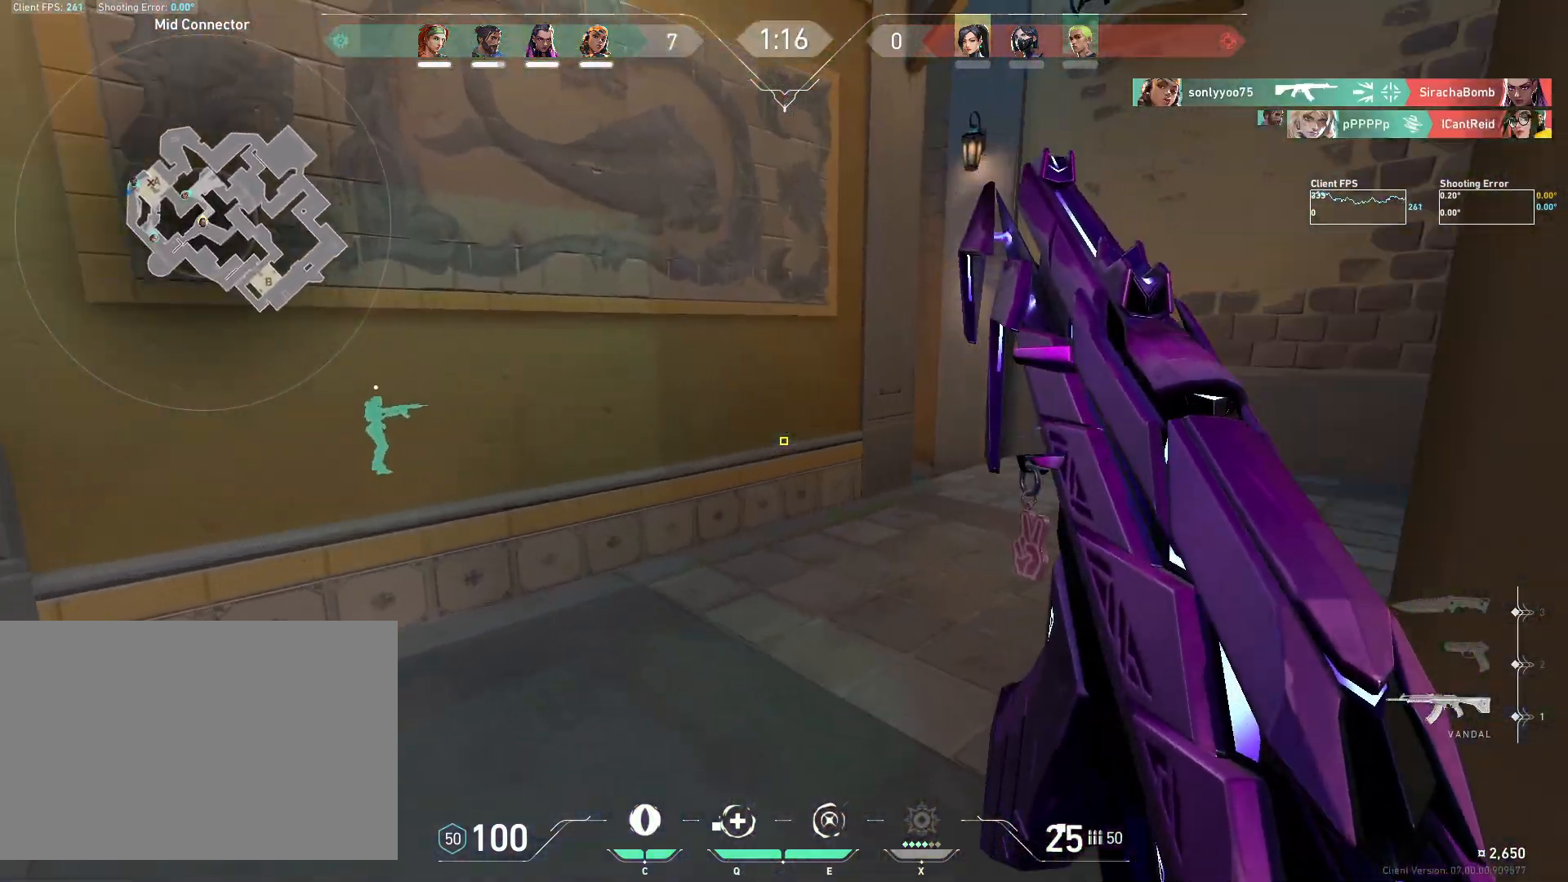
{"keys": ["d", "w"], "mouse": [], "events": [[133, "d", "down"]]}
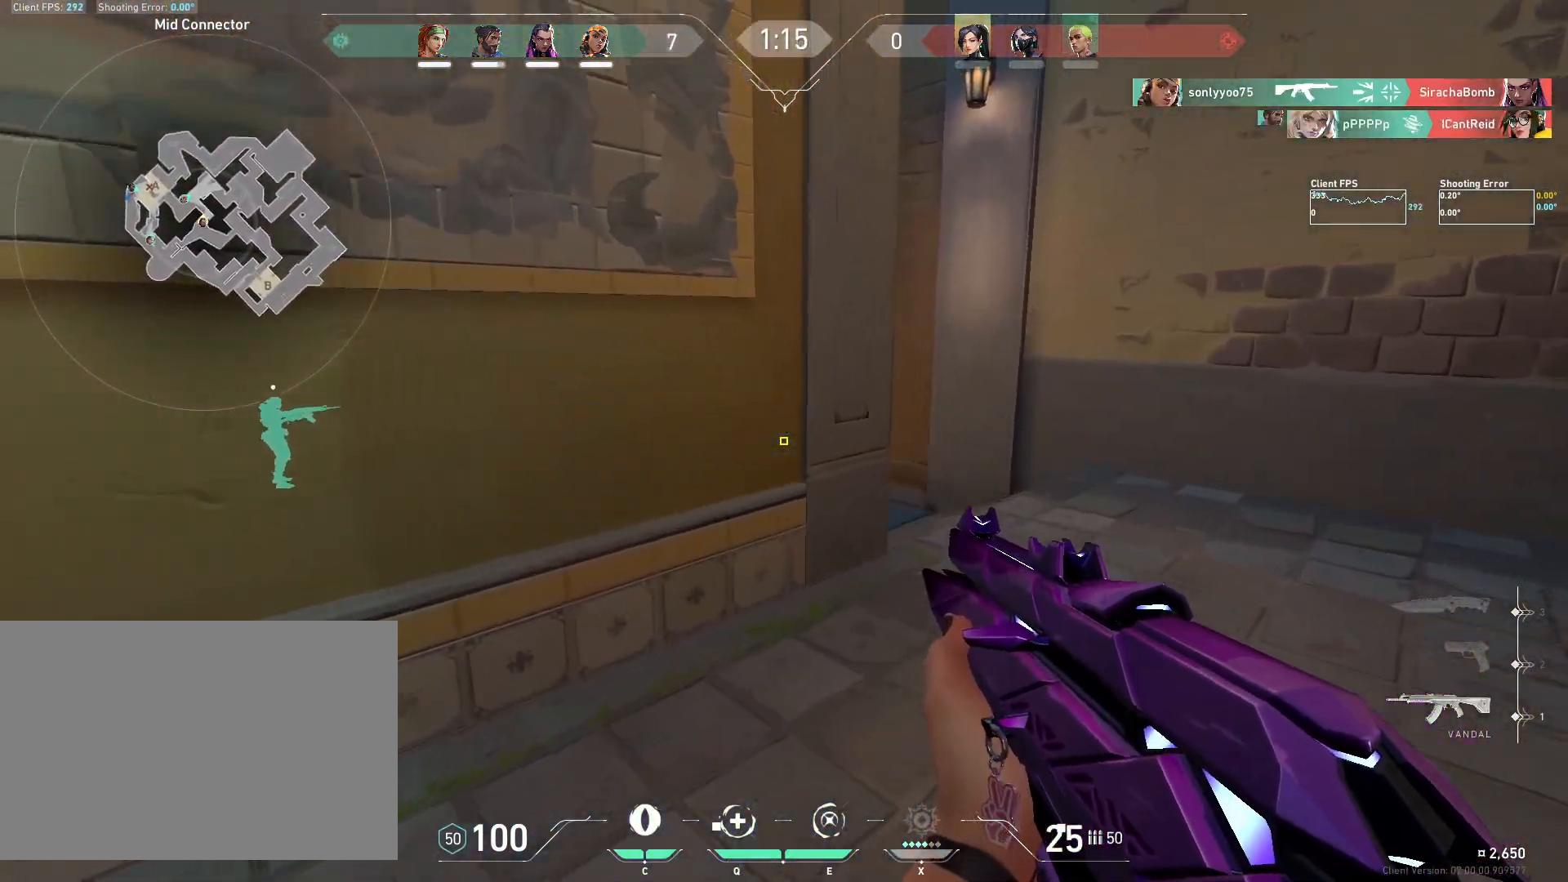
{"keys": ["d", "w"], "mouse": [], "events": [[200, "d", "up"], [367, "d", "down"]]}
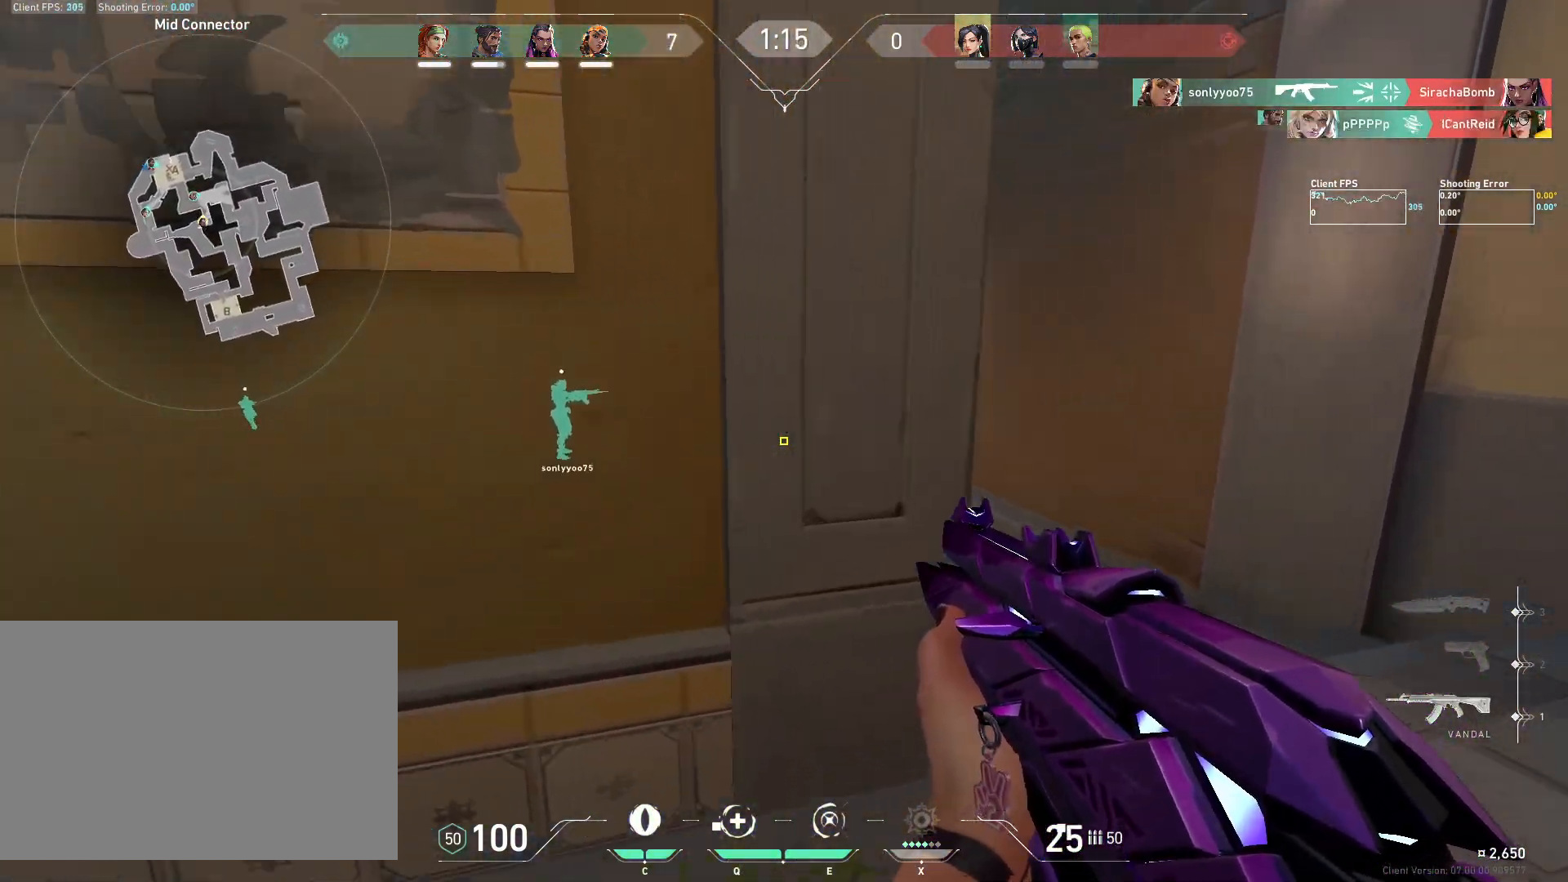
{"keys": ["shift", "w"], "mouse": [], "events": [[150, "d", "up"], [467, "shift", "down"]]}
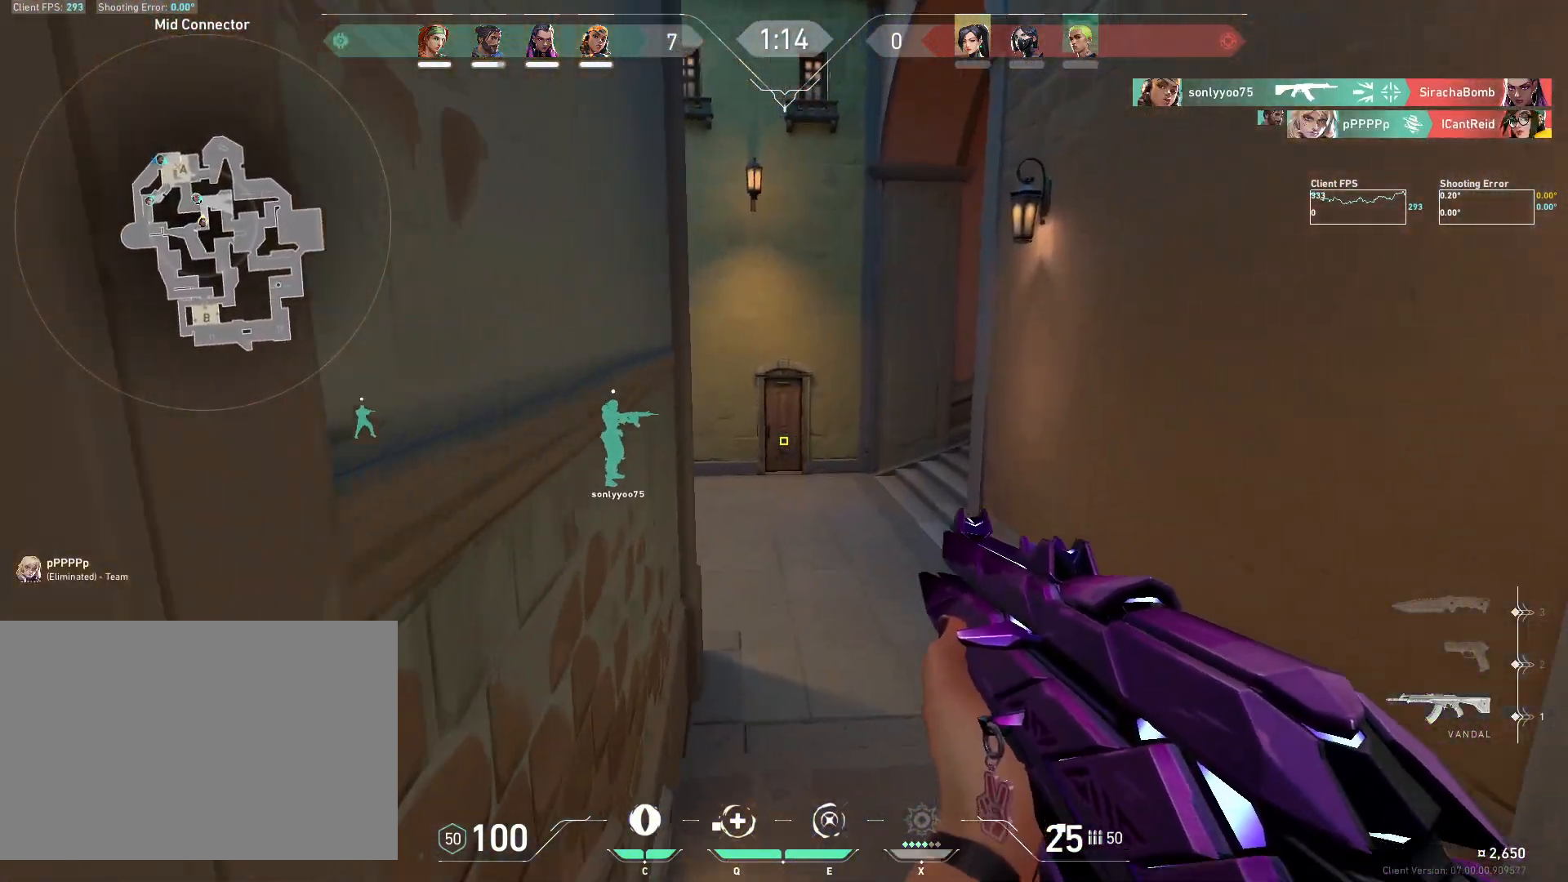
{"keys": ["w"], "mouse": [], "events": [[450, "shift", "up"]]}
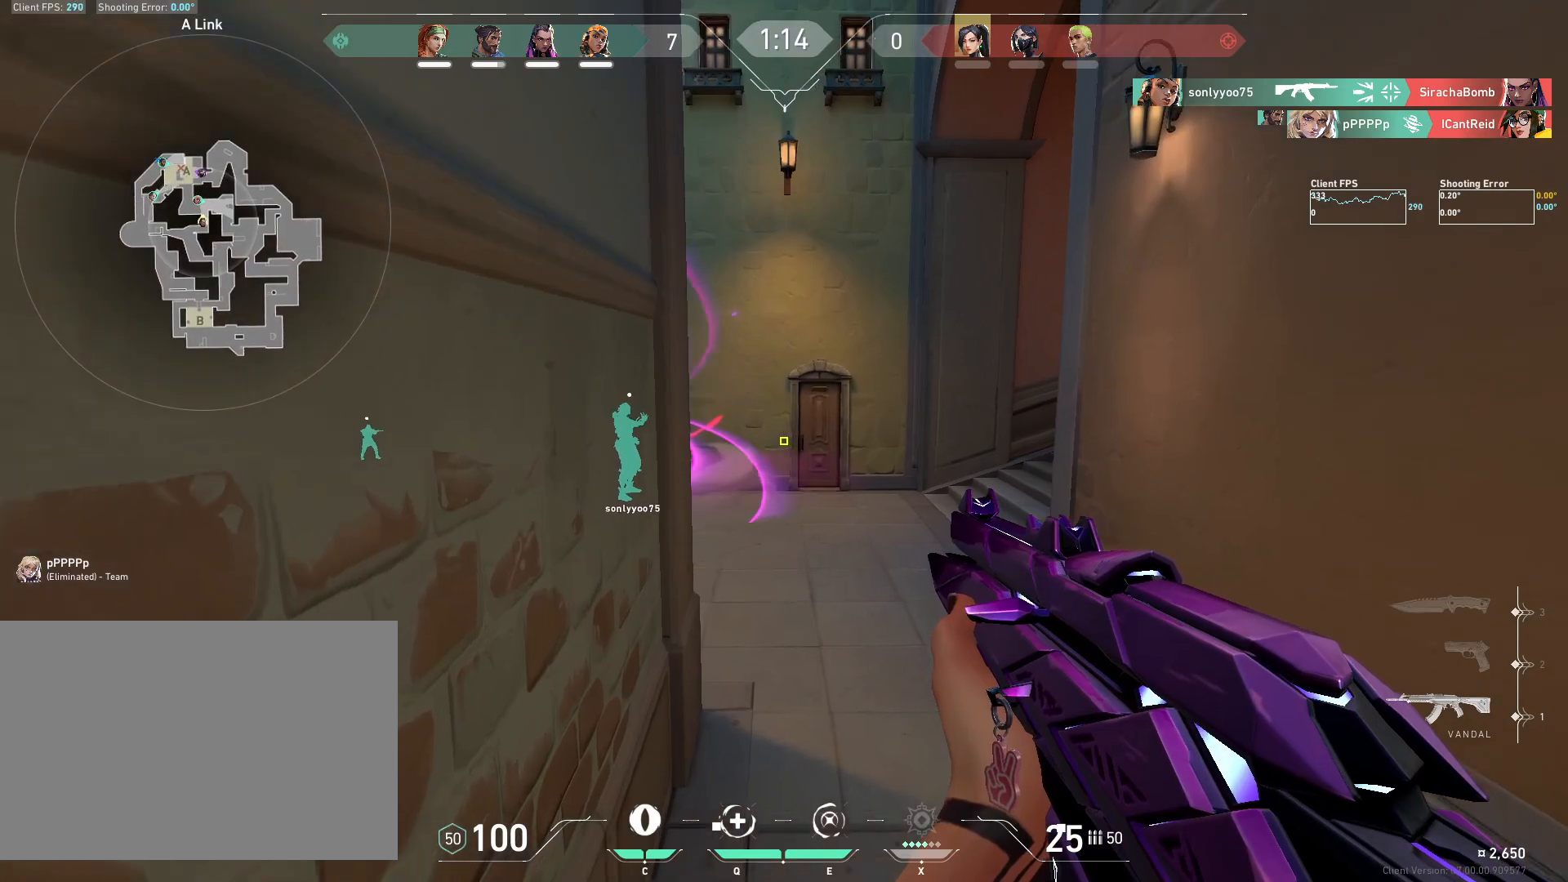
{"keys": ["d"], "mouse": [], "events": [[250, "d", "down"], [317, "w", "up"]]}
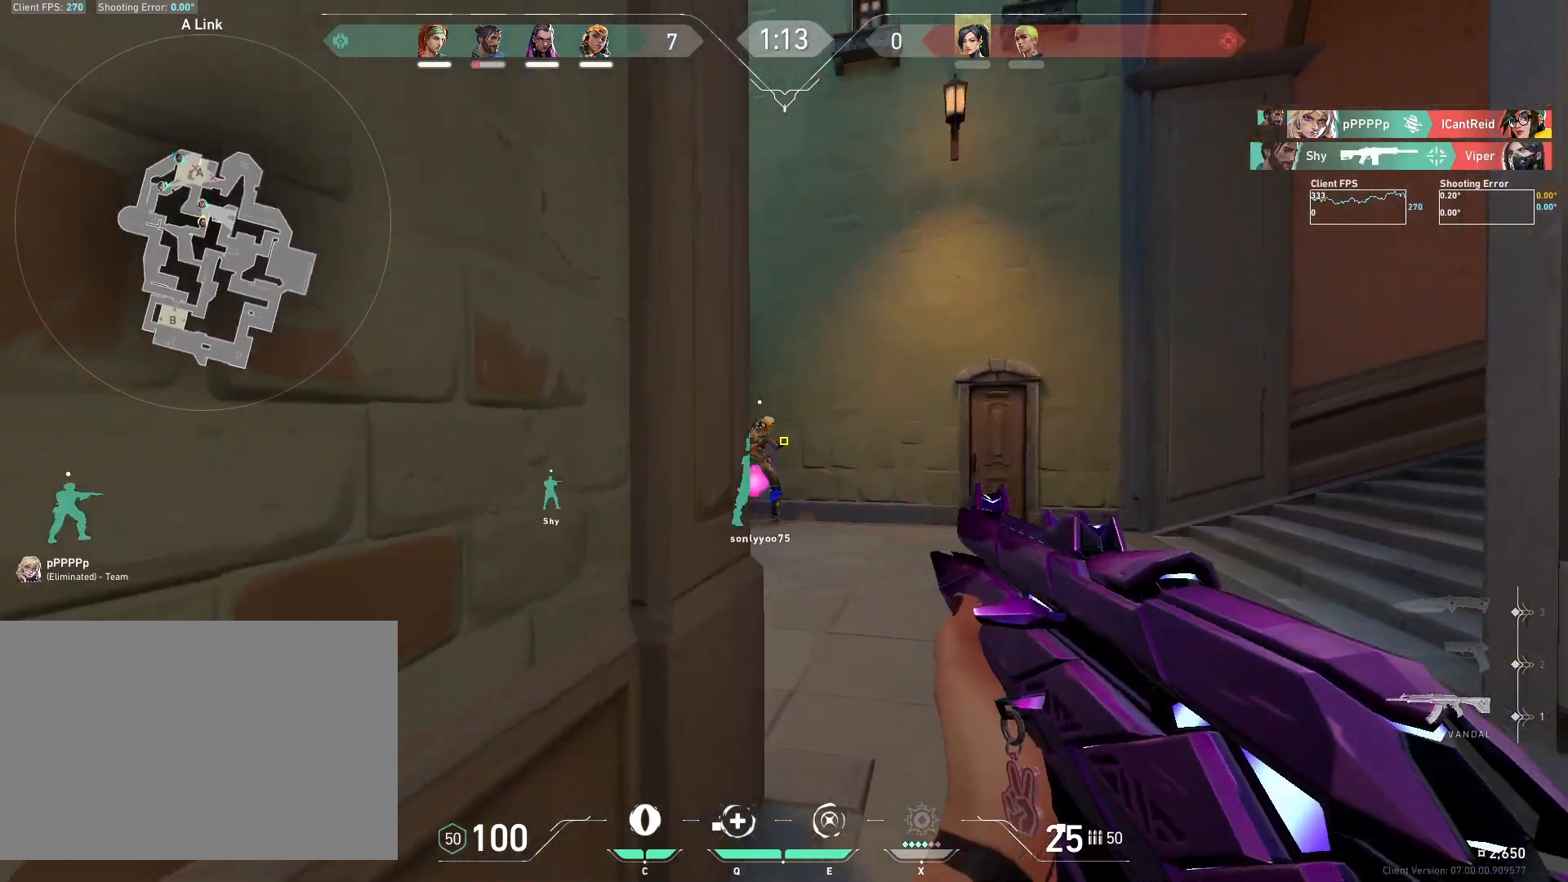
{"keys": [], "mouse": [], "events": [[183, "s", "down"], [233, "a", "down"], [250, "d", "up"], [317, "s", "up"], [350, "a", "up"]]}
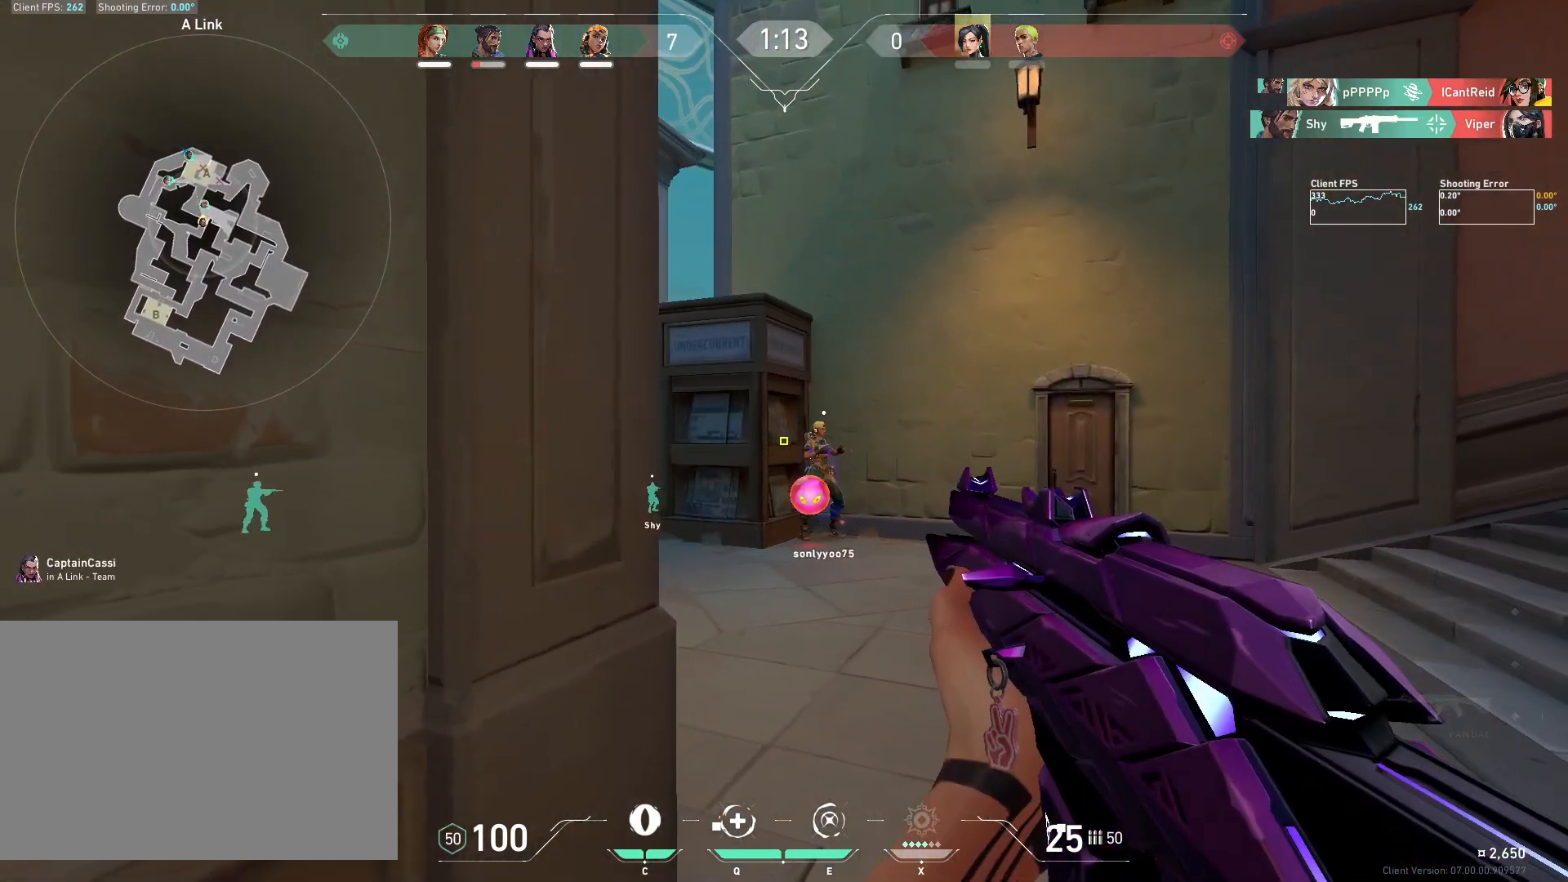
{"keys": [], "mouse": [], "events": [[67, "s", "down"], [333, "s", "up"]]}
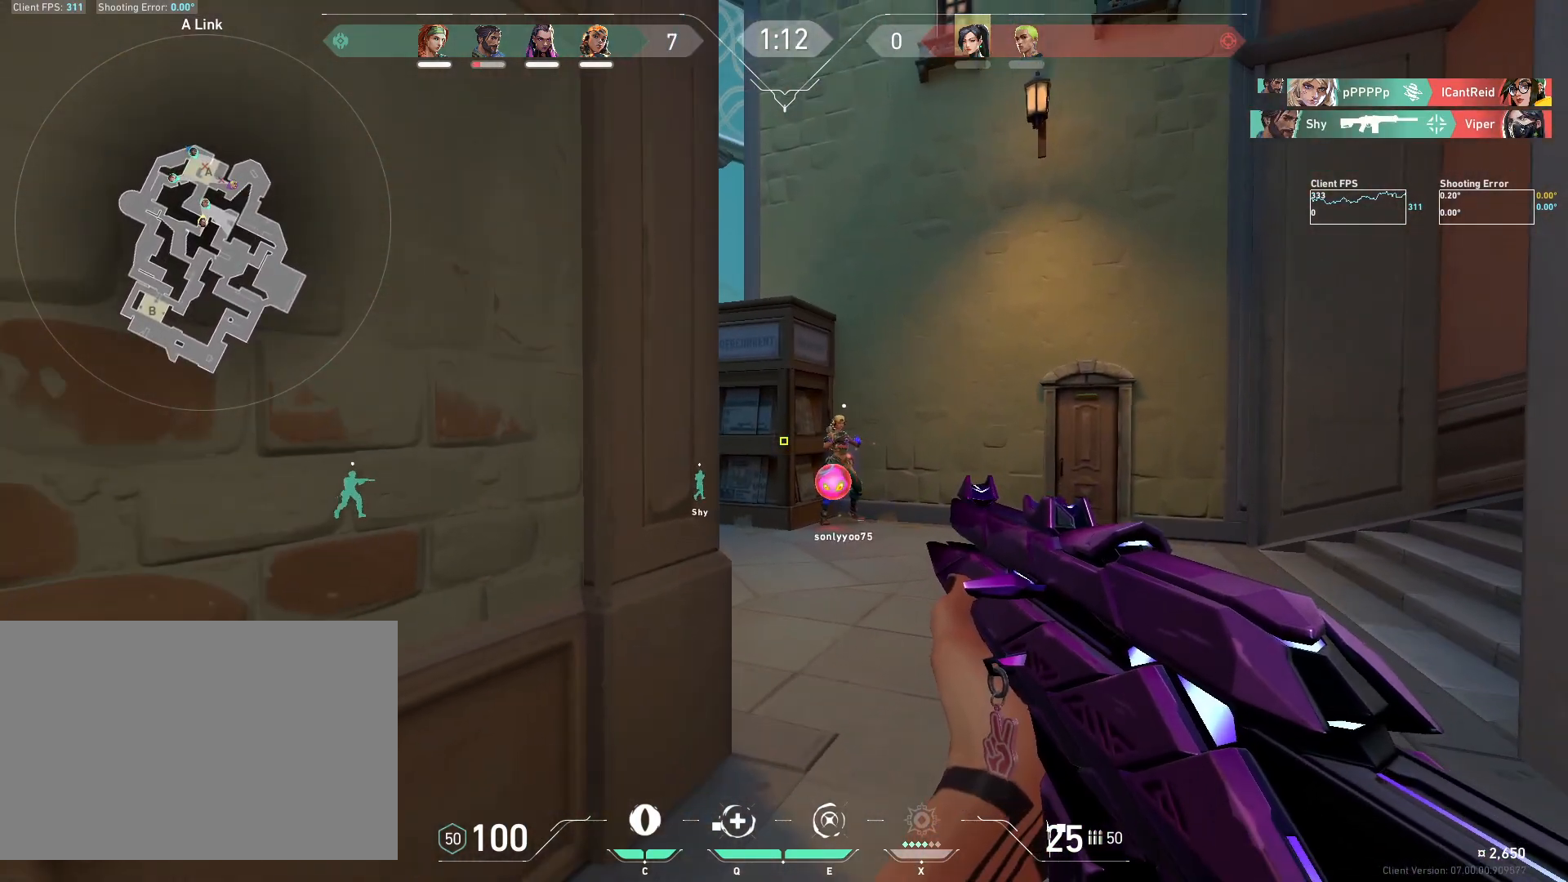
{"keys": ["a"], "mouse": [], "events": [[17, "d", "down"], [367, "d", "up"], [383, "a", "down"]]}
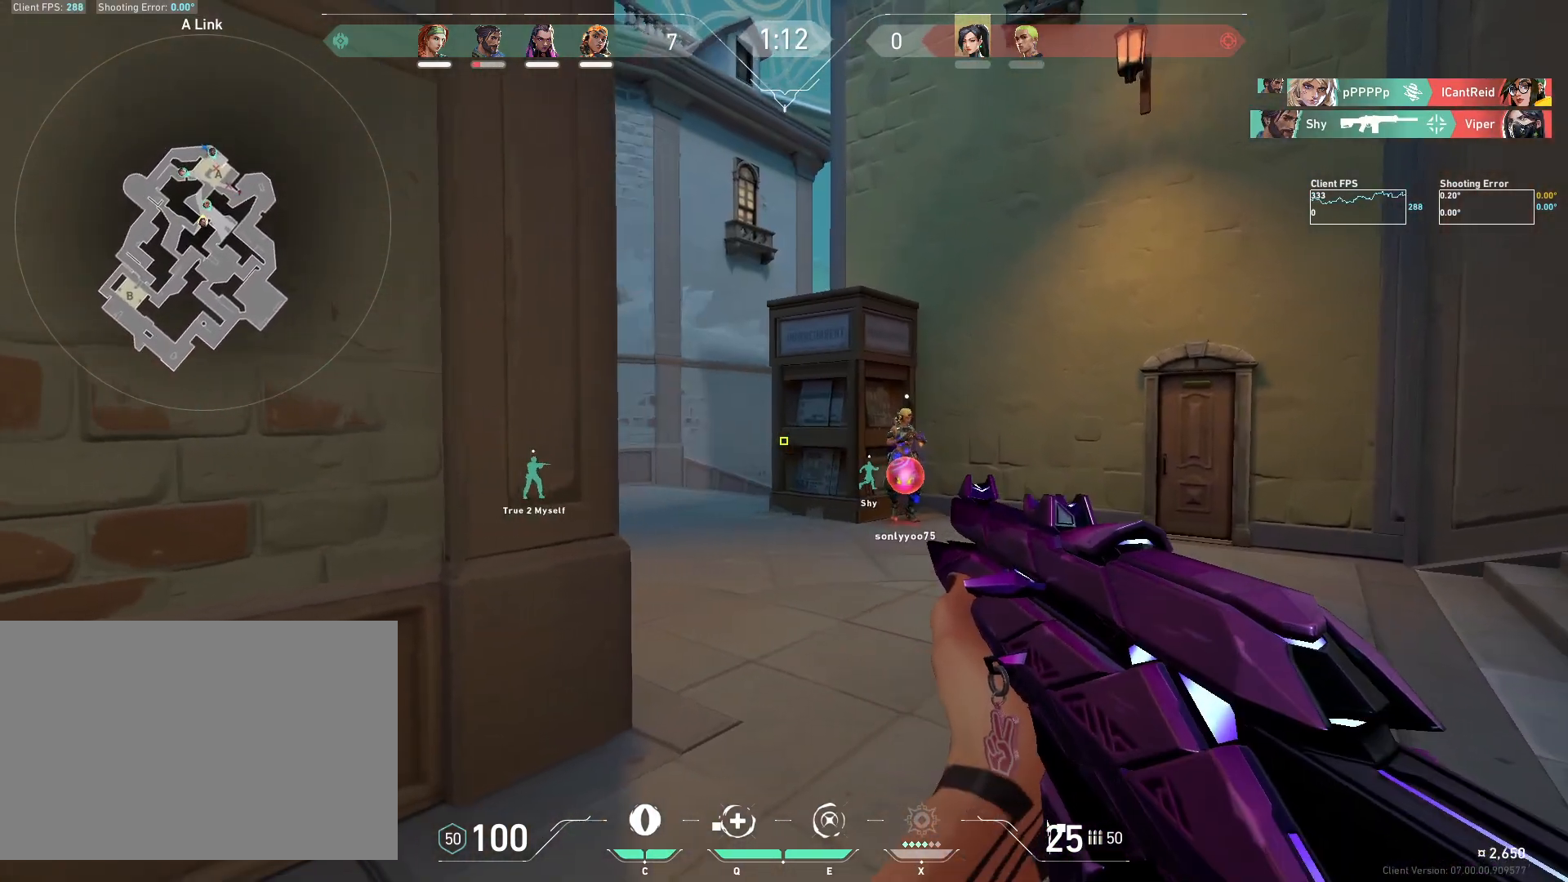
{"keys": [], "mouse": [], "events": [[133, "a", "up"], [250, "a", "down"], [383, "a", "up"]]}